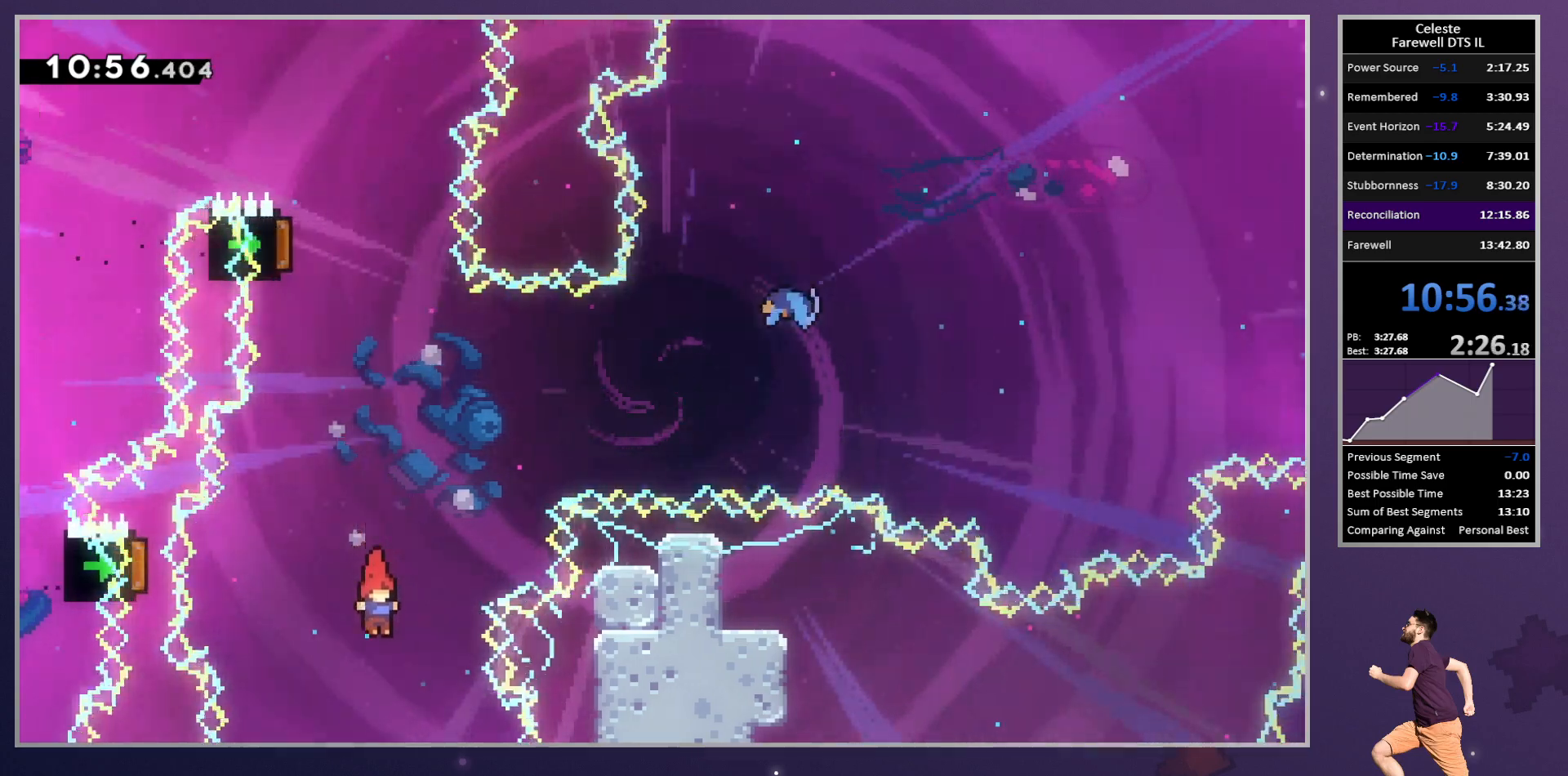
Gameplay with a controller (PlayStation layout); each line is a JSON object with the inputs held at the frame after it. "button_events" lists button changes between this image and that frame as [ms after this image, input, new state], when the widget could be followed in between (sticks are given only as held states). This document gives stick clicks only as held states, not as events. Not read: DPAD_LEFT DPAD_UP R3 right_stick.
{"buttons": ["SQUARE", "DPAD_DOWN"], "left_stick": "center", "button_events": [[133, "SQUARE", "down"], [267, "SQUARE", "up"], [333, "DPAD_DOWN", "down"], [450, "SQUARE", "down"]]}
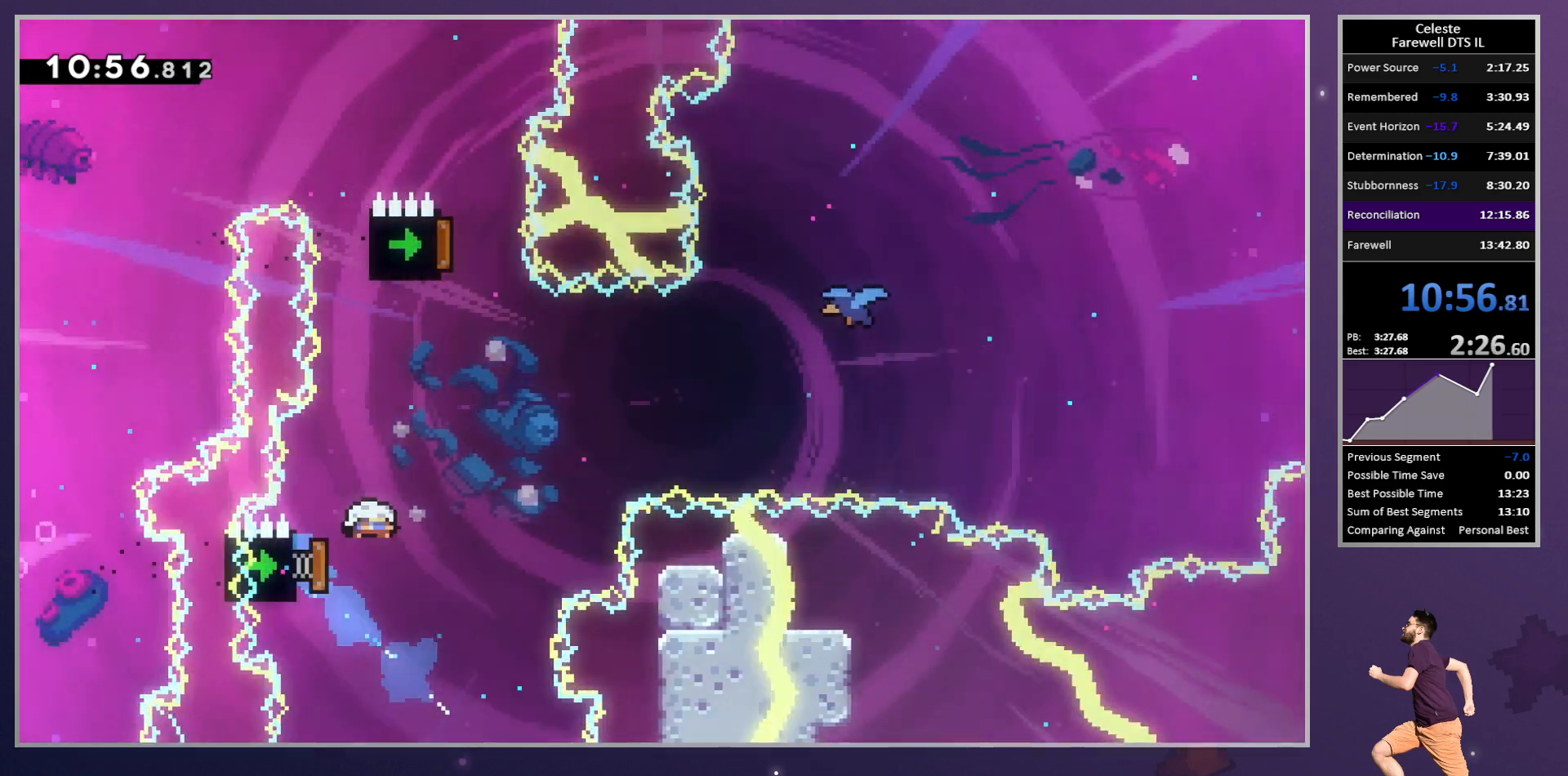
{"buttons": ["DPAD_RIGHT"], "left_stick": "center", "button_events": [[67, "SQUARE", "up"], [183, "SQUARE", "down"], [300, "SQUARE", "up"], [400, "DPAD_RIGHT", "down"], [433, "DPAD_DOWN", "up"]]}
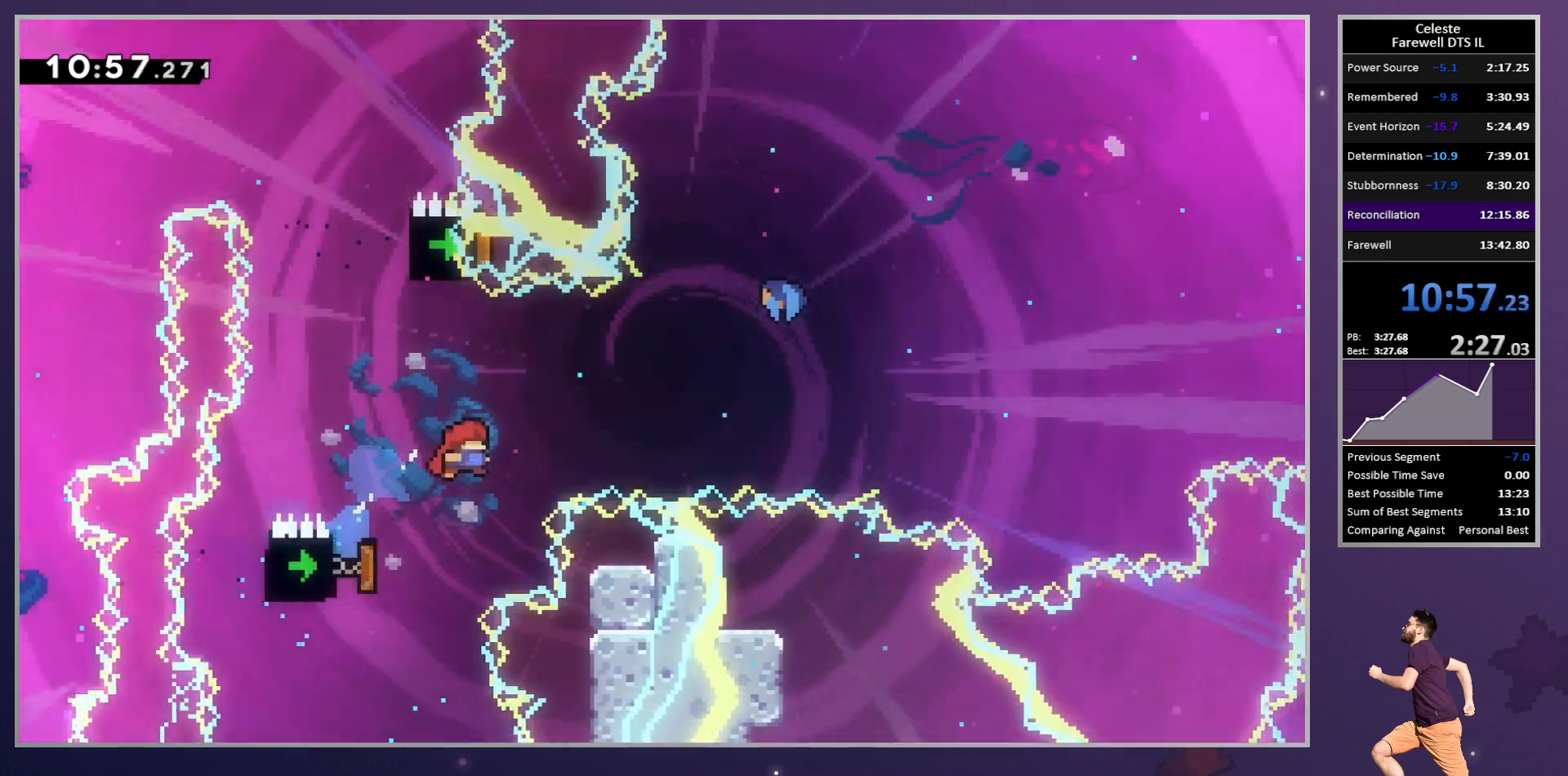
{"buttons": [], "left_stick": "center", "button_events": [[267, "DPAD_RIGHT", "up"], [367, "SQUARE", "down"], [483, "SQUARE", "up"]]}
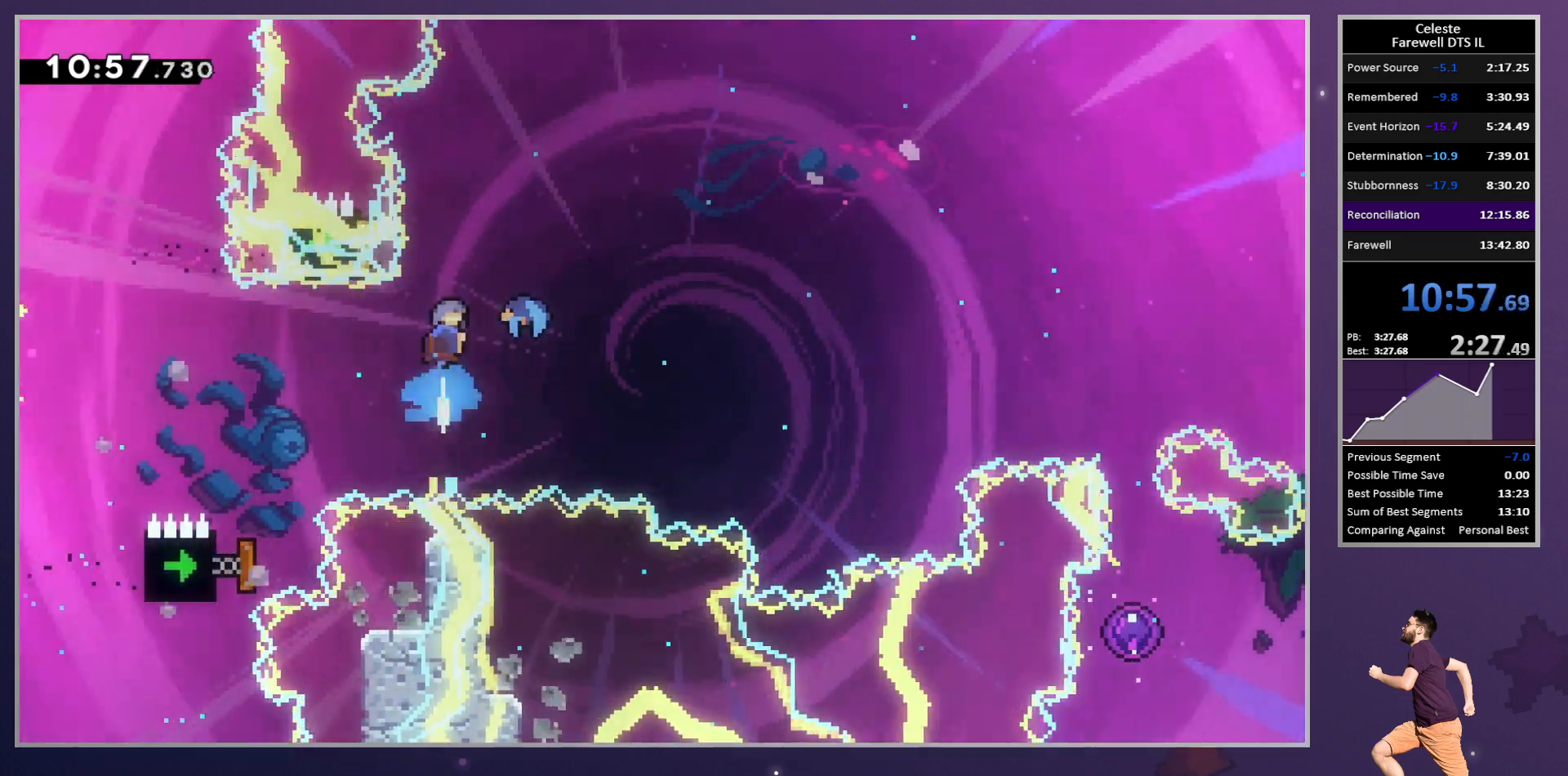
{"buttons": [], "left_stick": "center", "button_events": []}
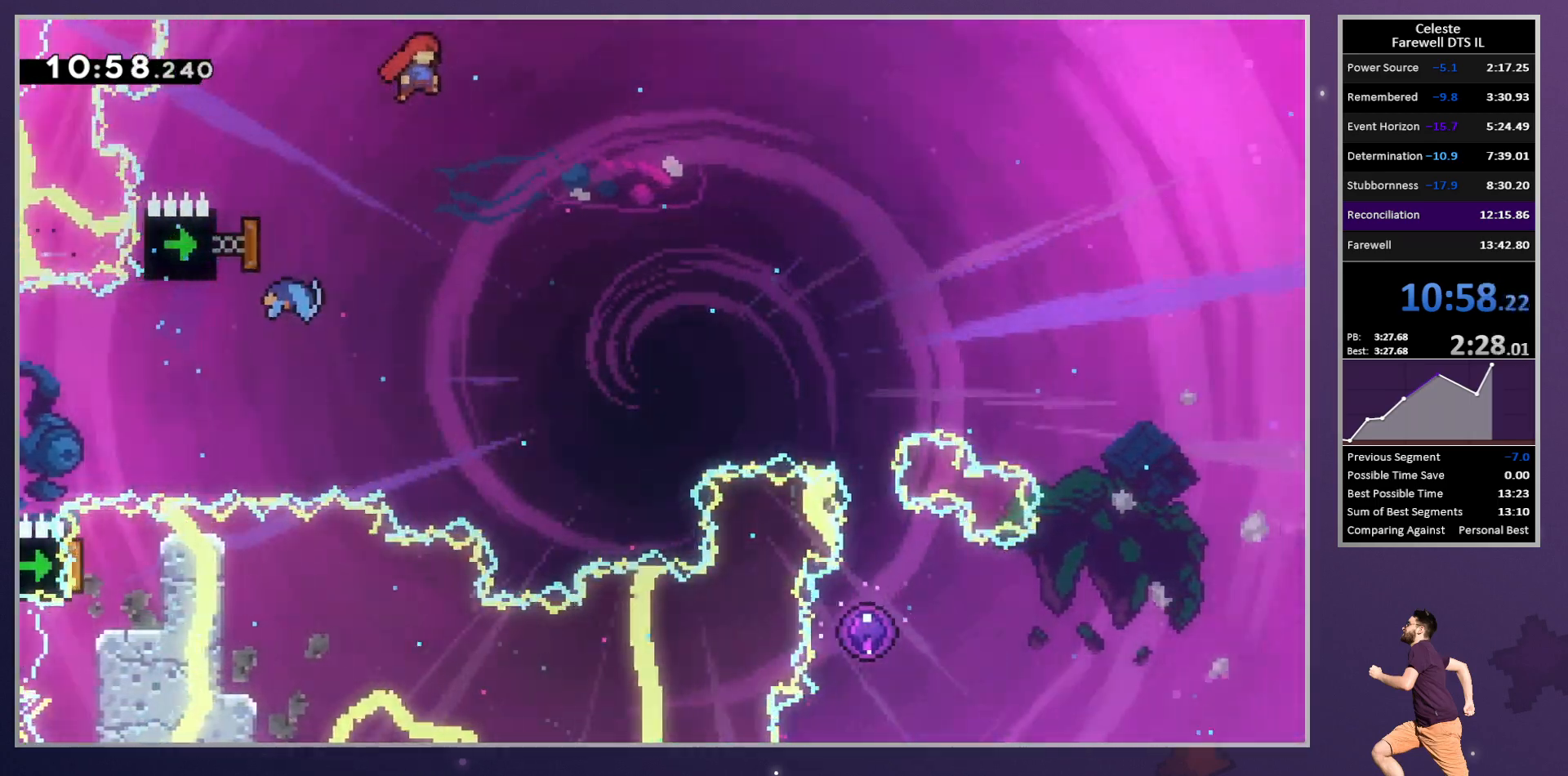
{"buttons": [], "left_stick": "center", "button_events": []}
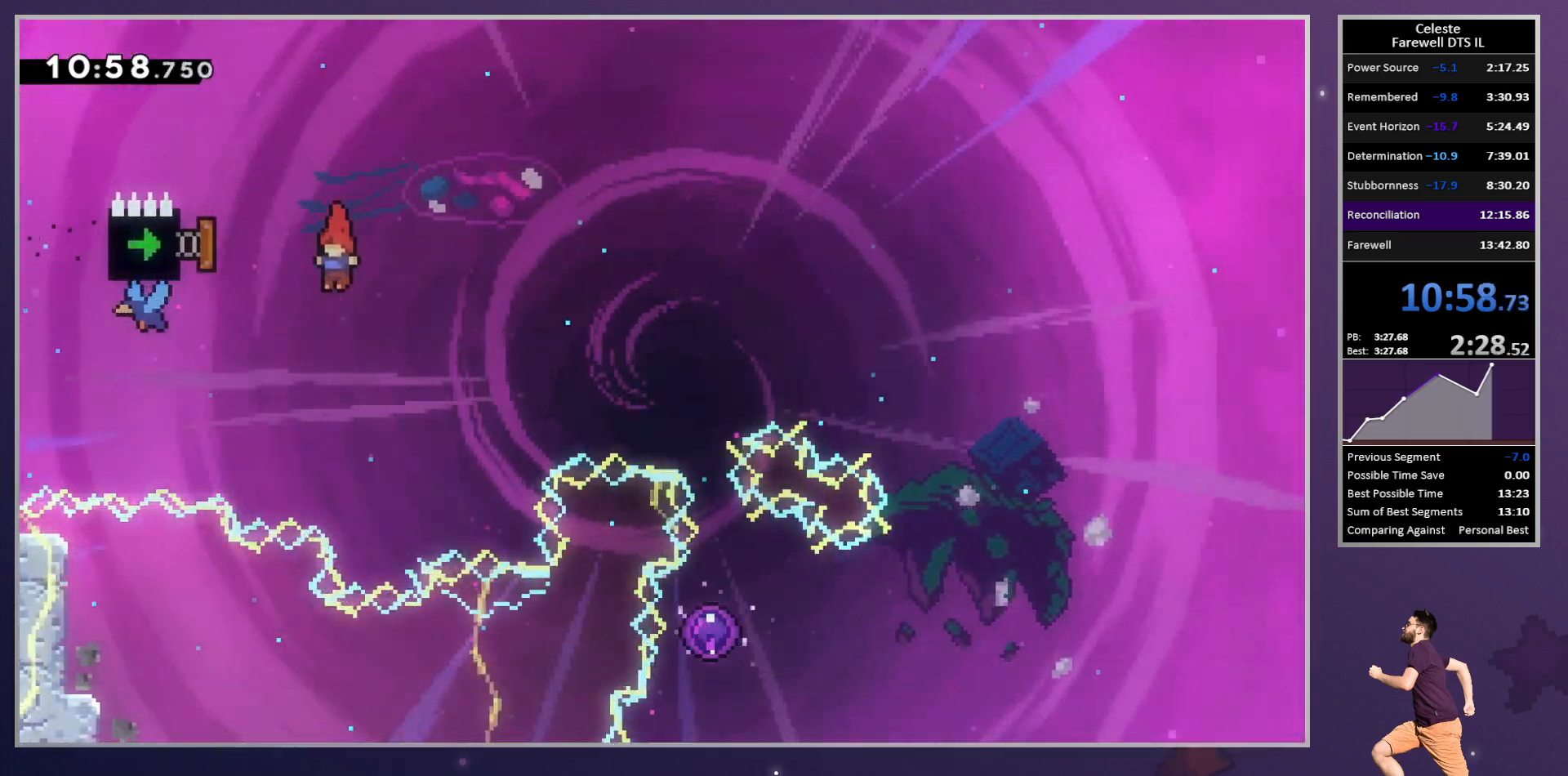
{"buttons": [], "left_stick": "center", "button_events": [[267, "SQUARE", "down"], [383, "SQUARE", "up"]]}
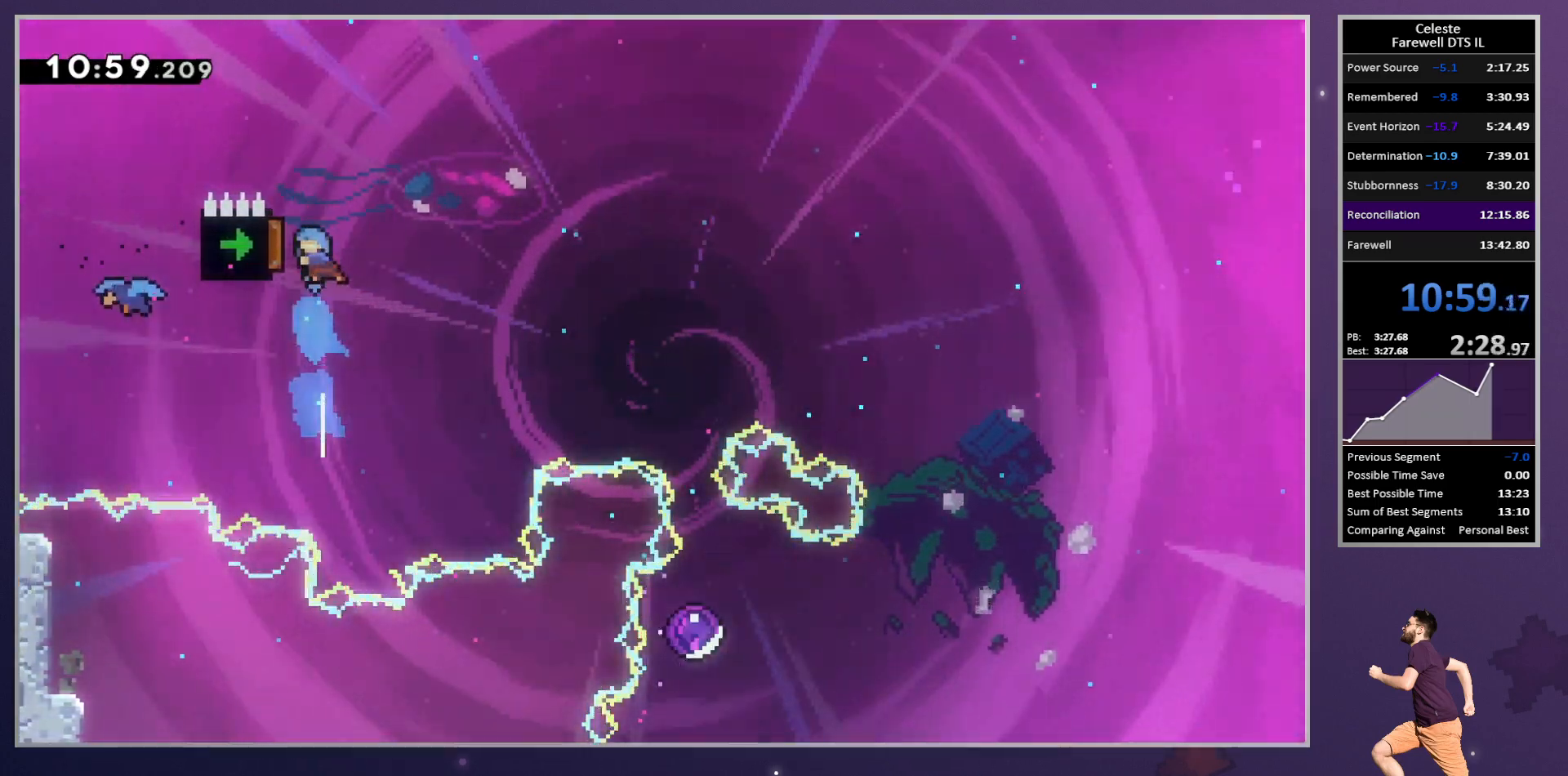
{"buttons": ["R2"], "left_stick": "center", "button_events": [[33, "DPAD_DOWN", "down"], [133, "SQUARE", "down"], [233, "SQUARE", "up"], [250, "DPAD_DOWN", "up"], [333, "SQUARE", "down"], [450, "SQUARE", "up"], [483, "R2", "down"]]}
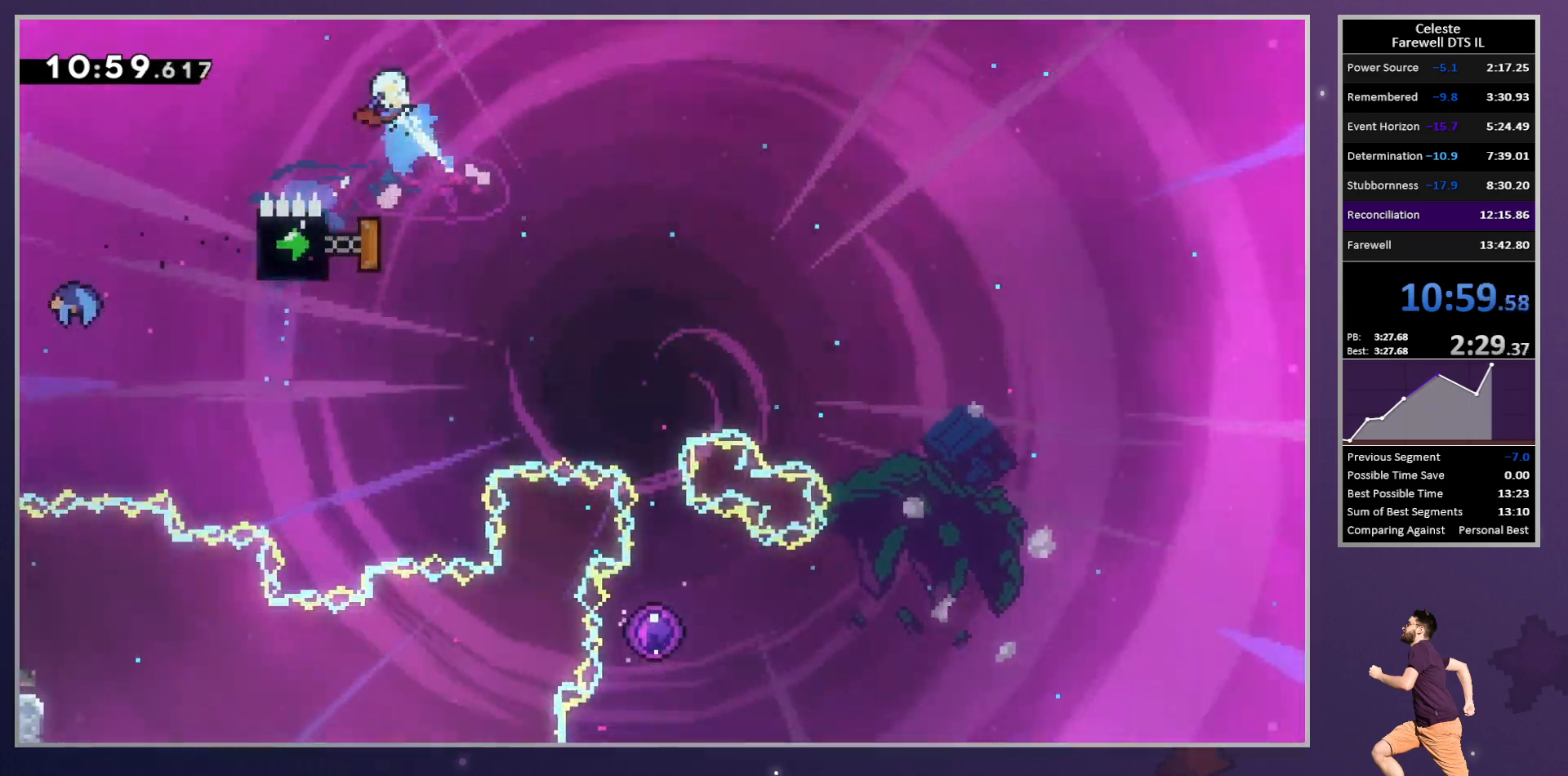
{"buttons": ["R2"], "left_stick": "center", "button_events": []}
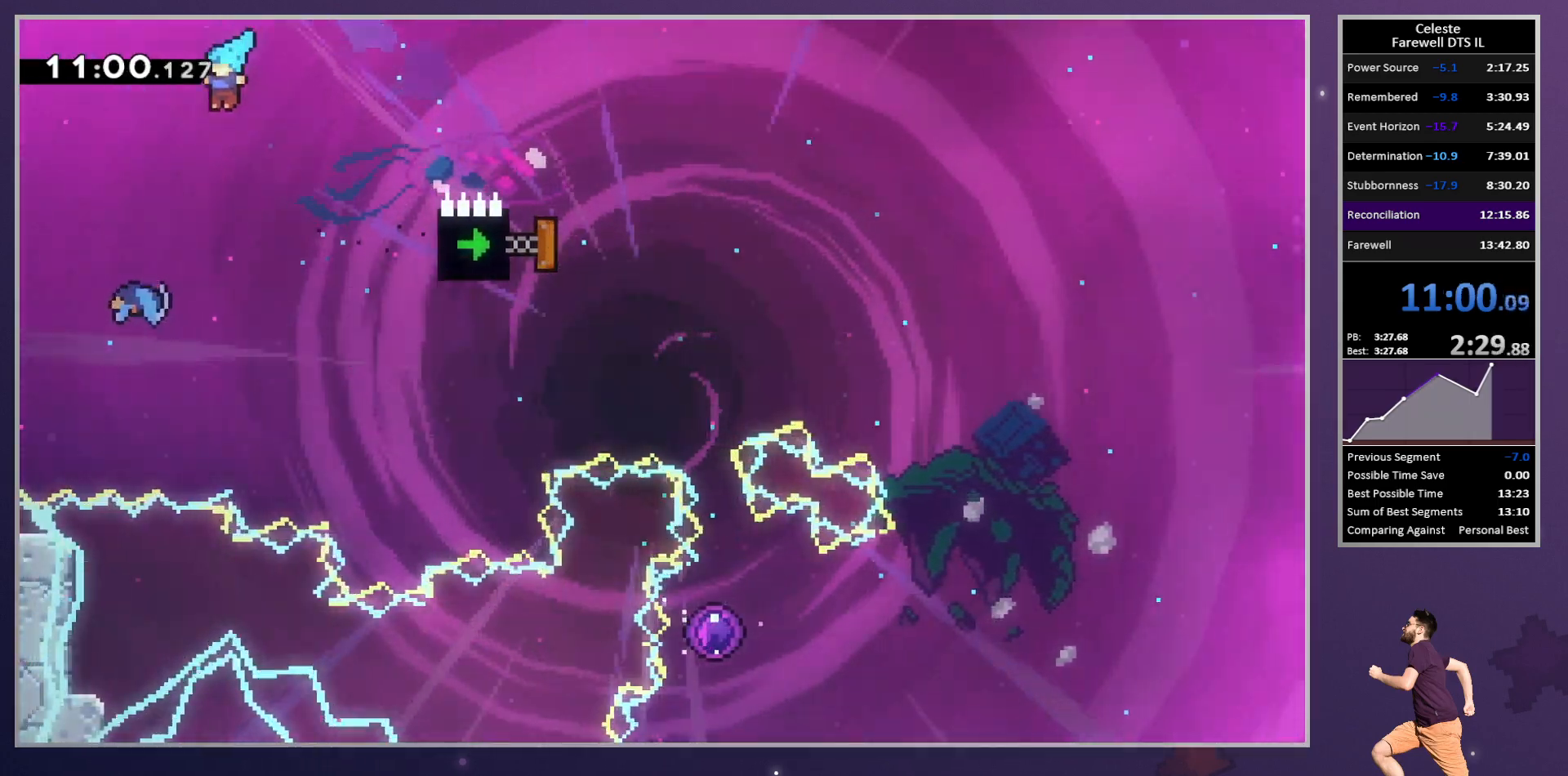
{"buttons": ["R2", "DPAD_RIGHT"], "left_stick": "center", "button_events": [[150, "DPAD_RIGHT", "down"]]}
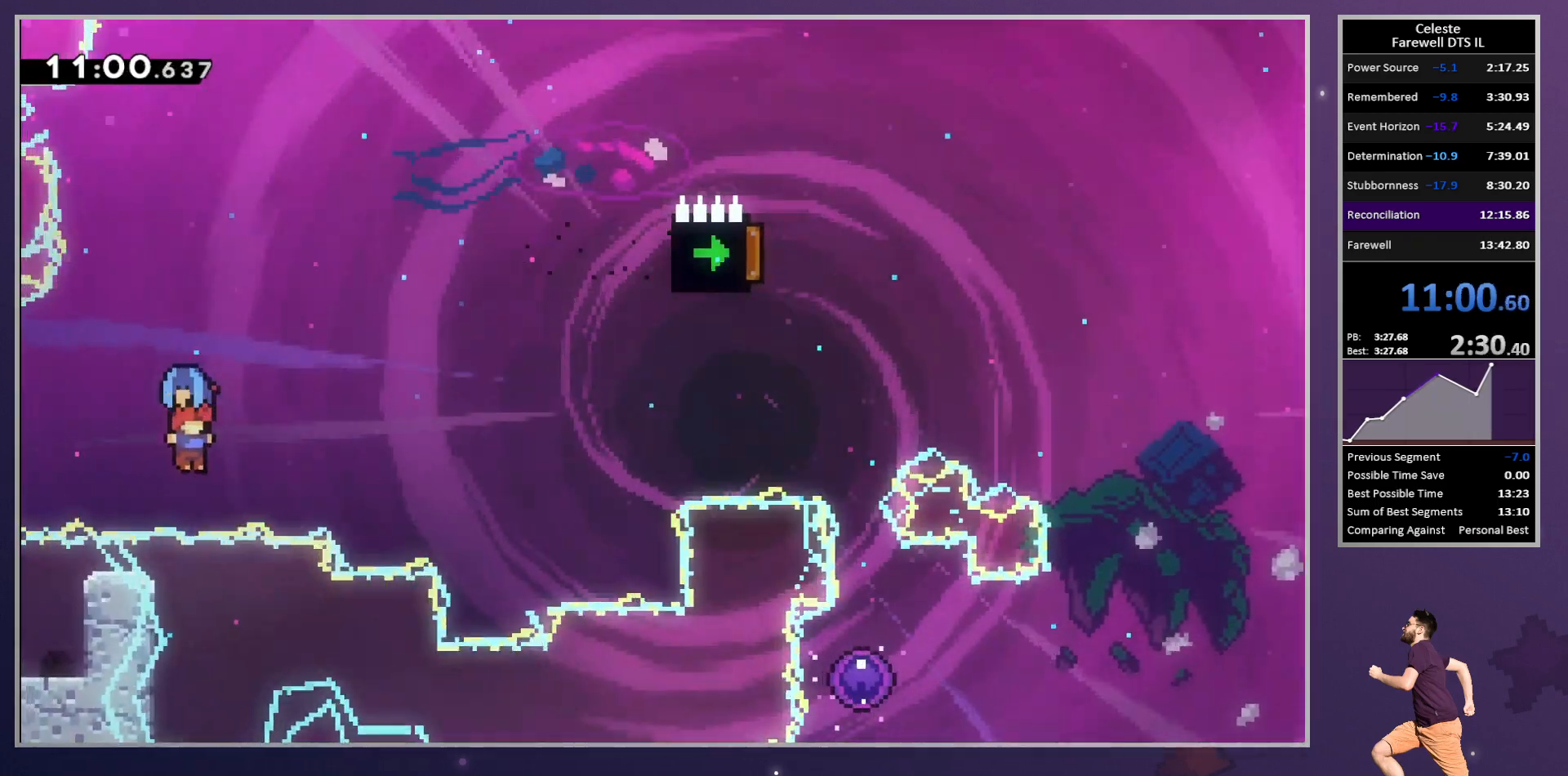
{"buttons": ["R2", "DPAD_RIGHT"], "left_stick": "center", "button_events": []}
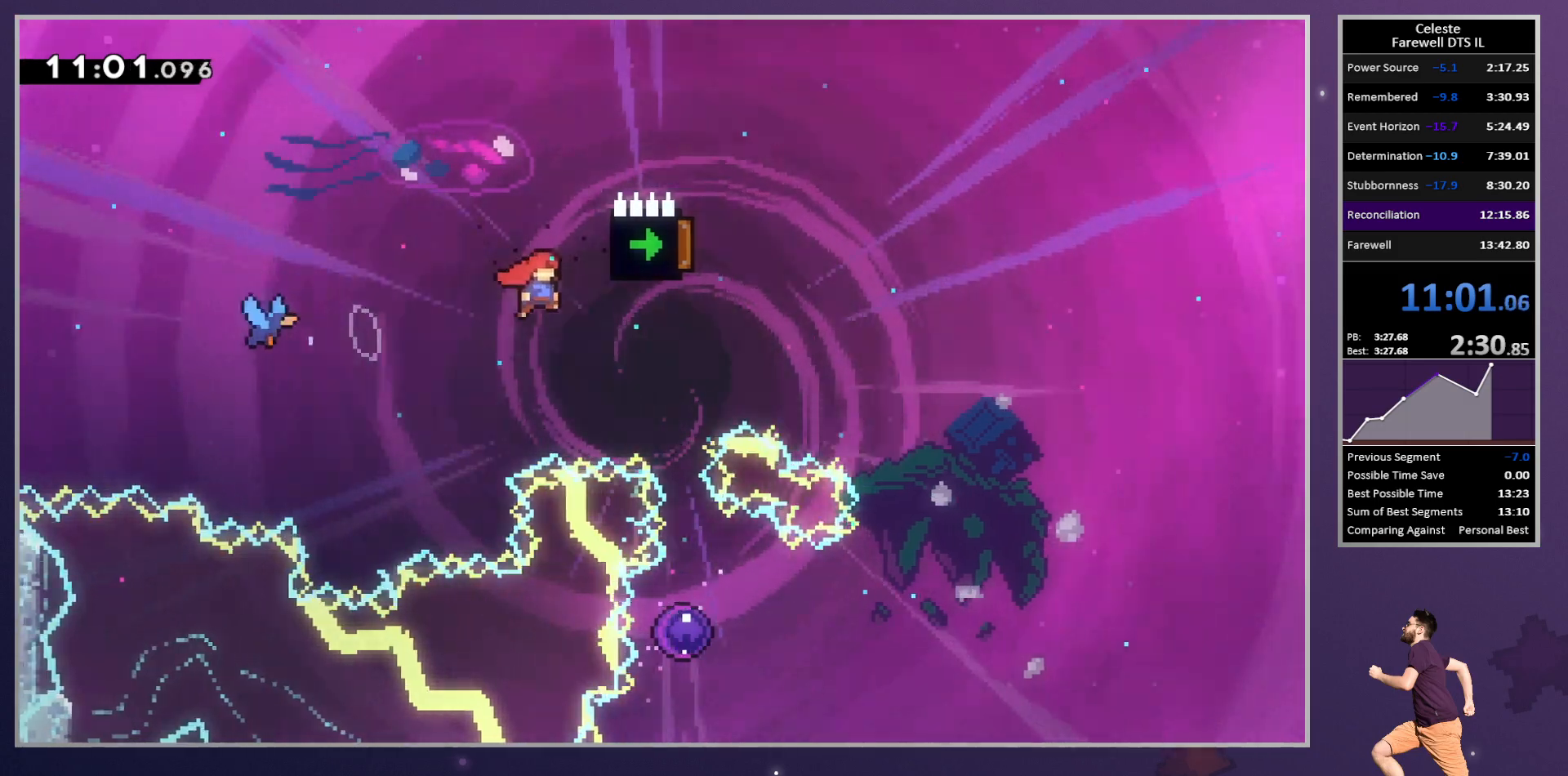
{"buttons": ["CROSS", "L1", "R2", "DPAD_RIGHT"], "left_stick": "center", "button_events": [[67, "CROSS", "down"], [133, "L1", "down"], [217, "L1", "up"], [283, "L1", "down"]]}
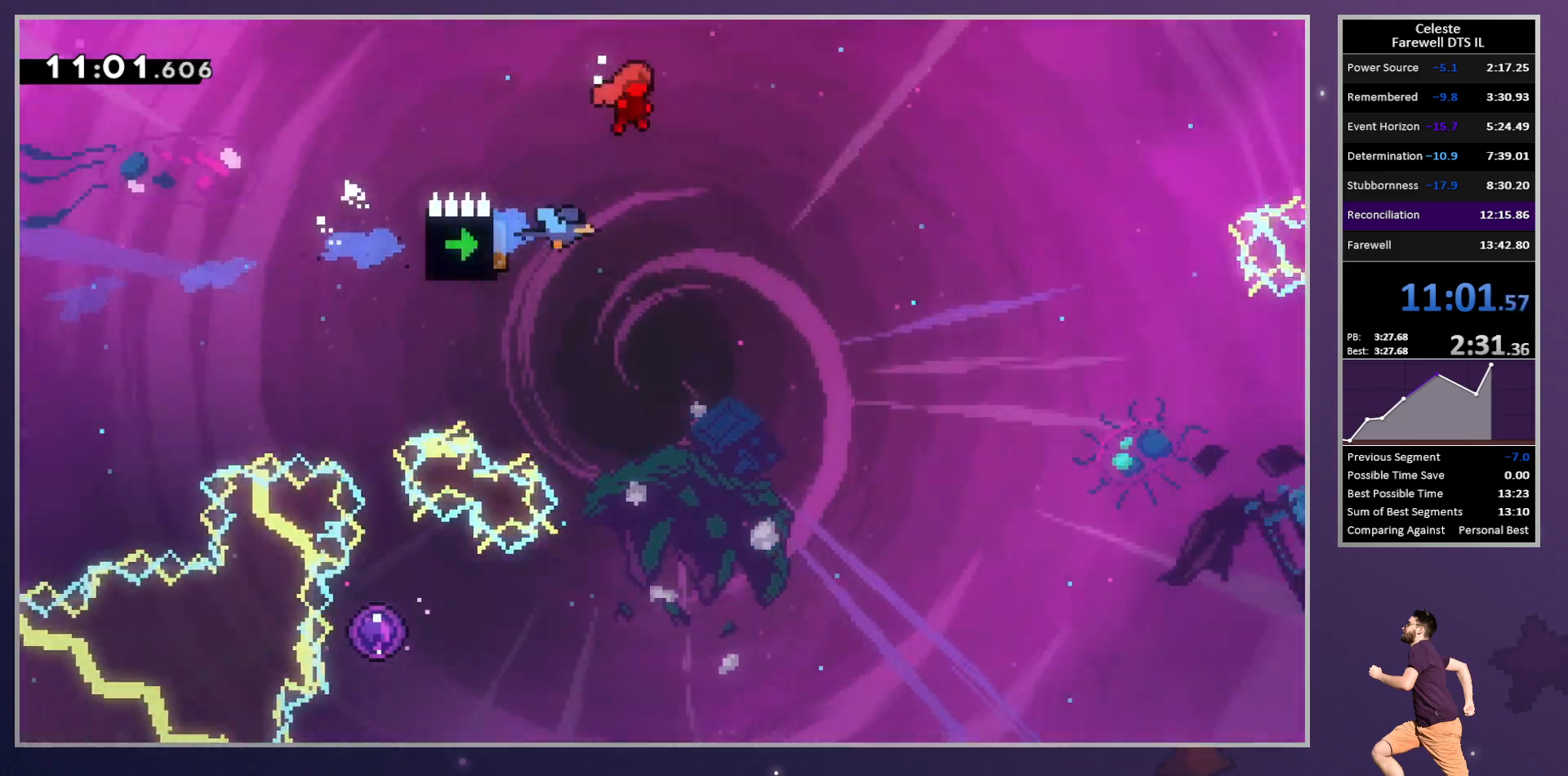
{"buttons": ["DPAD_RIGHT"], "left_stick": "center", "button_events": [[33, "CROSS", "up"], [67, "R2", "up"], [117, "L1", "up"]]}
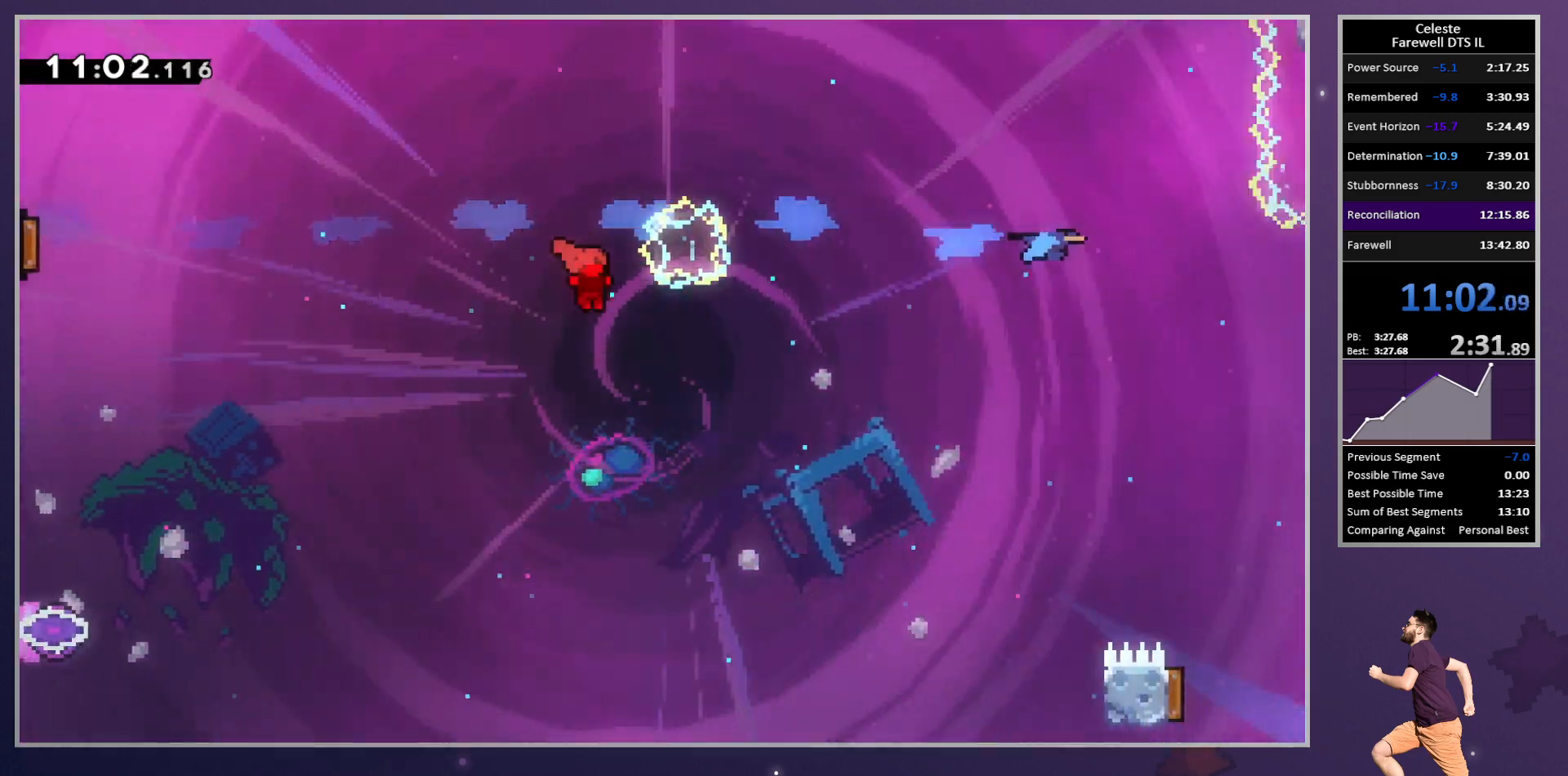
{"buttons": ["DPAD_RIGHT"], "left_stick": "center", "button_events": []}
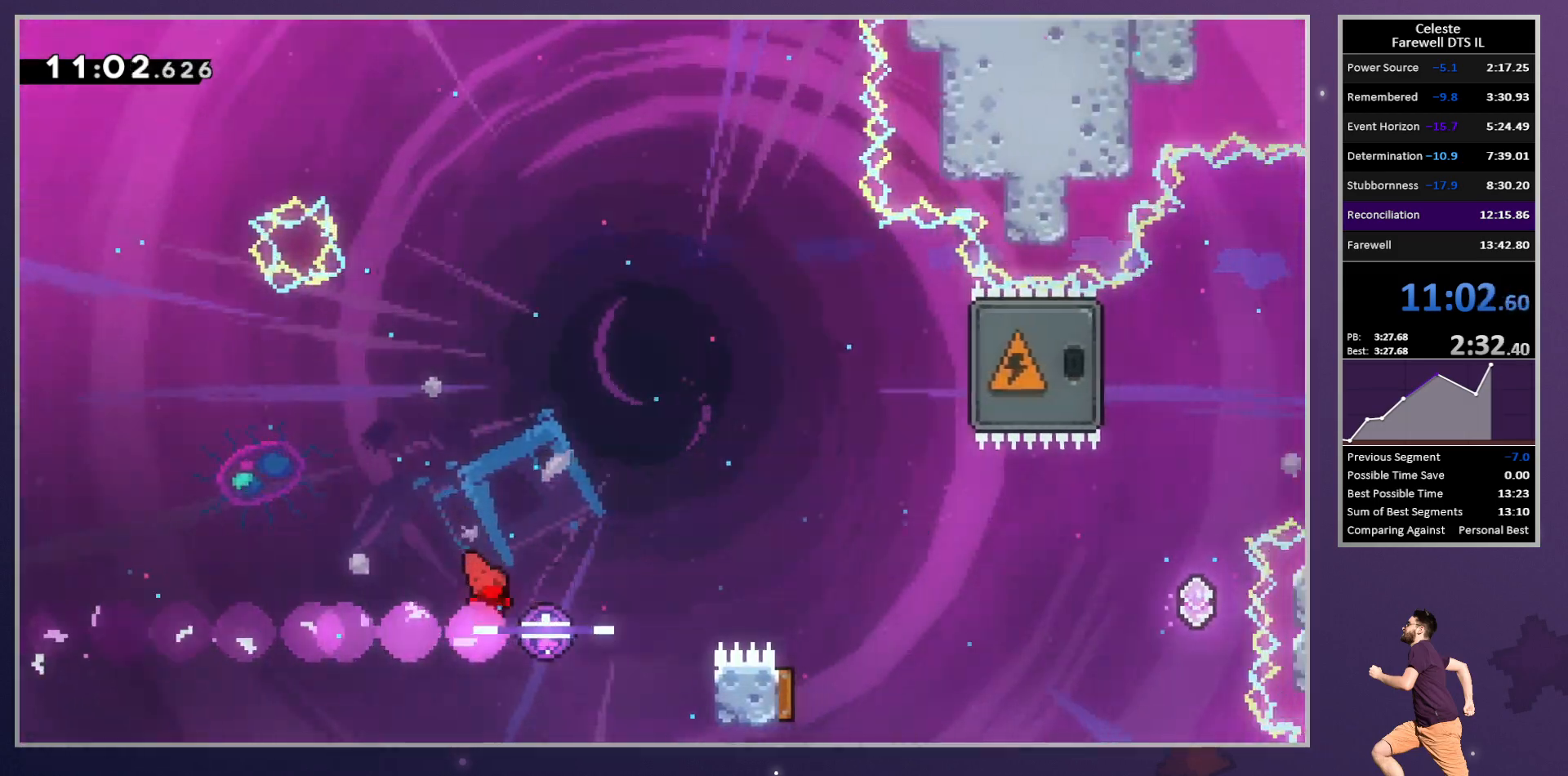
{"buttons": ["CROSS", "R2", "DPAD_RIGHT"], "left_stick": "center", "button_events": [[50, "SQUARE", "down"], [183, "SQUARE", "up"], [217, "R2", "down"], [250, "CROSS", "down"]]}
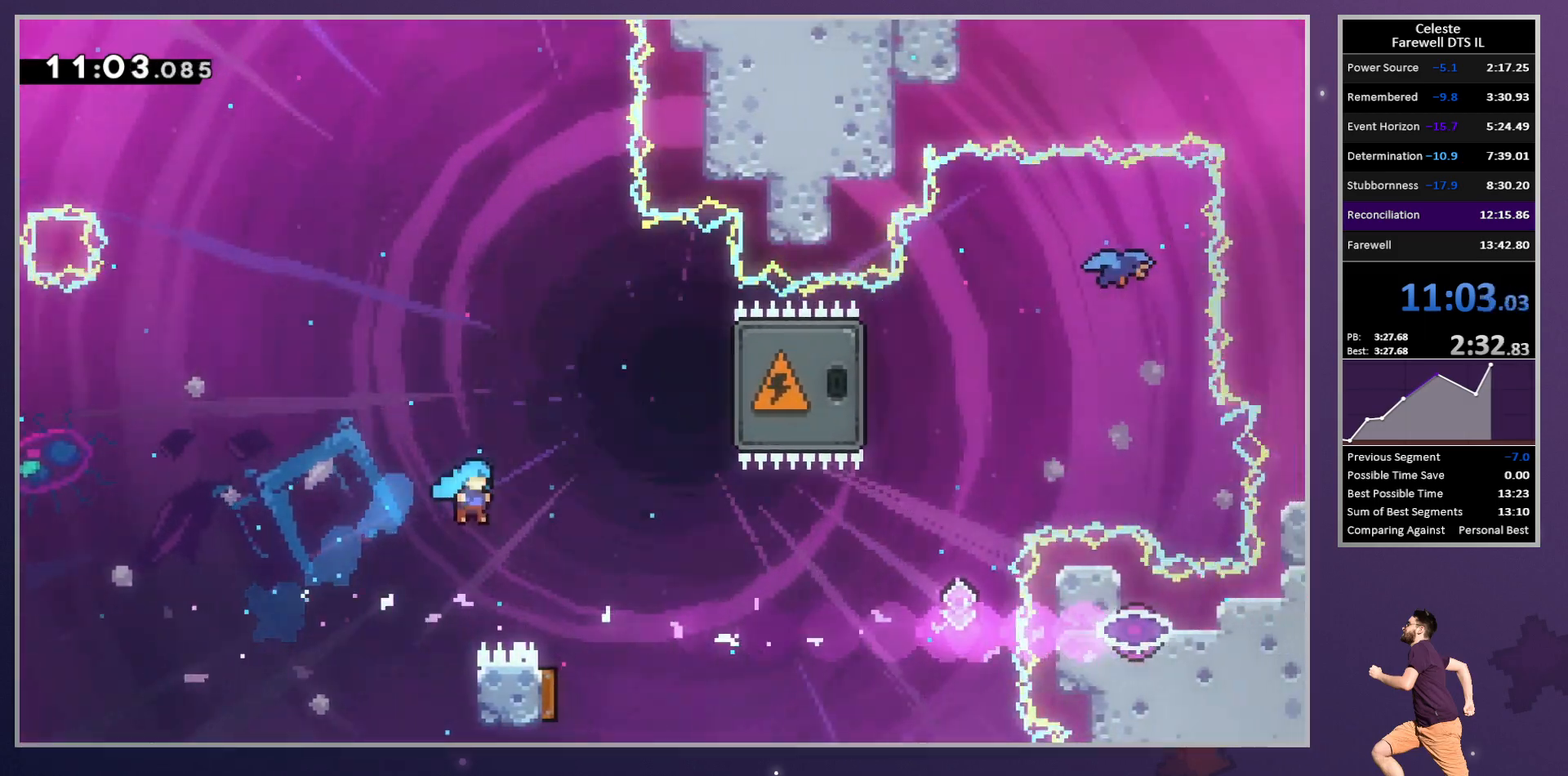
{"buttons": [], "left_stick": "center", "button_events": [[283, "DPAD_RIGHT", "up"], [300, "CROSS", "up"], [350, "R2", "up"]]}
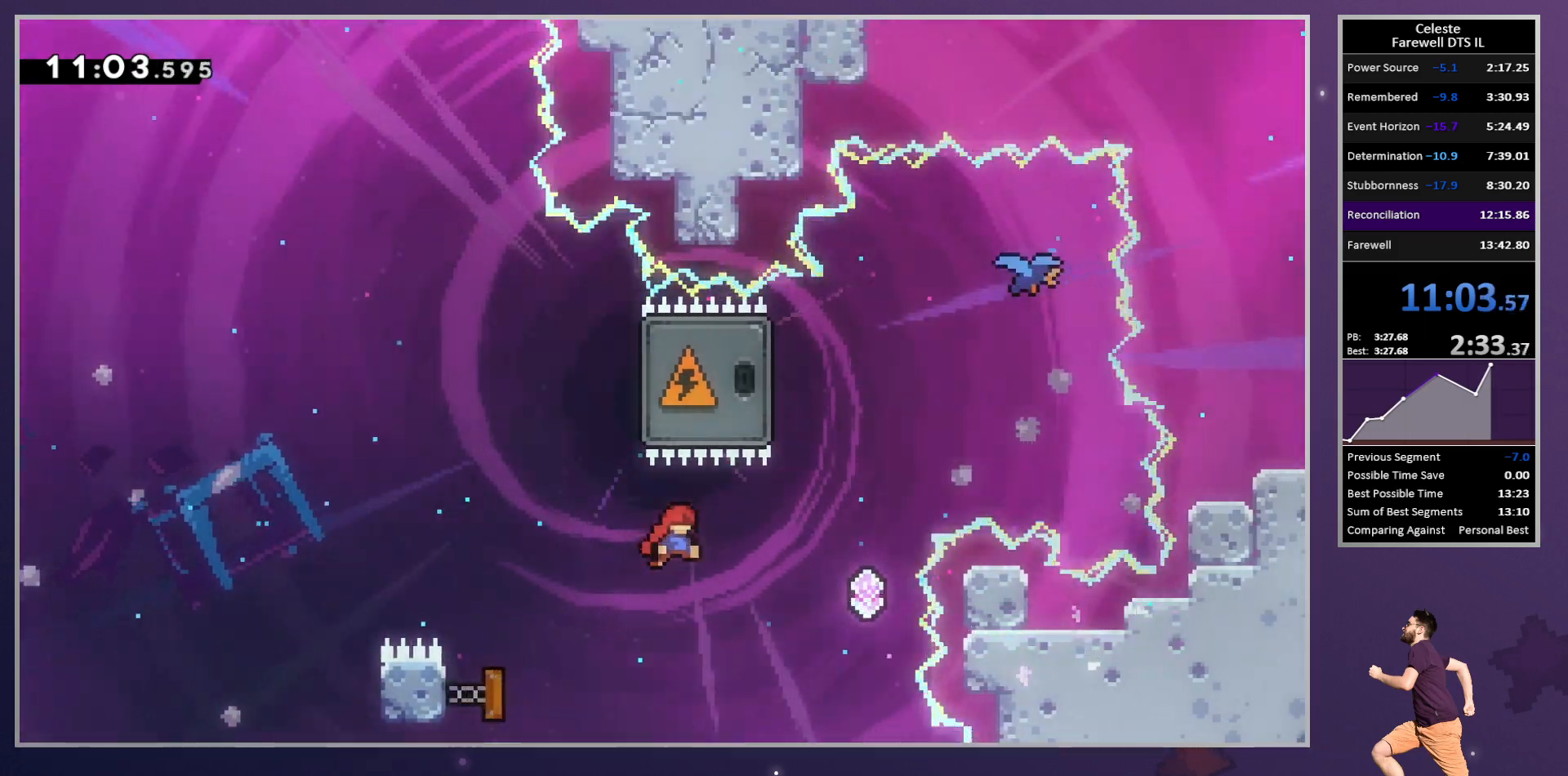
{"buttons": ["SQUARE", "DPAD_RIGHT"], "left_stick": "center", "button_events": [[450, "DPAD_RIGHT", "down"], [483, "SQUARE", "down"]]}
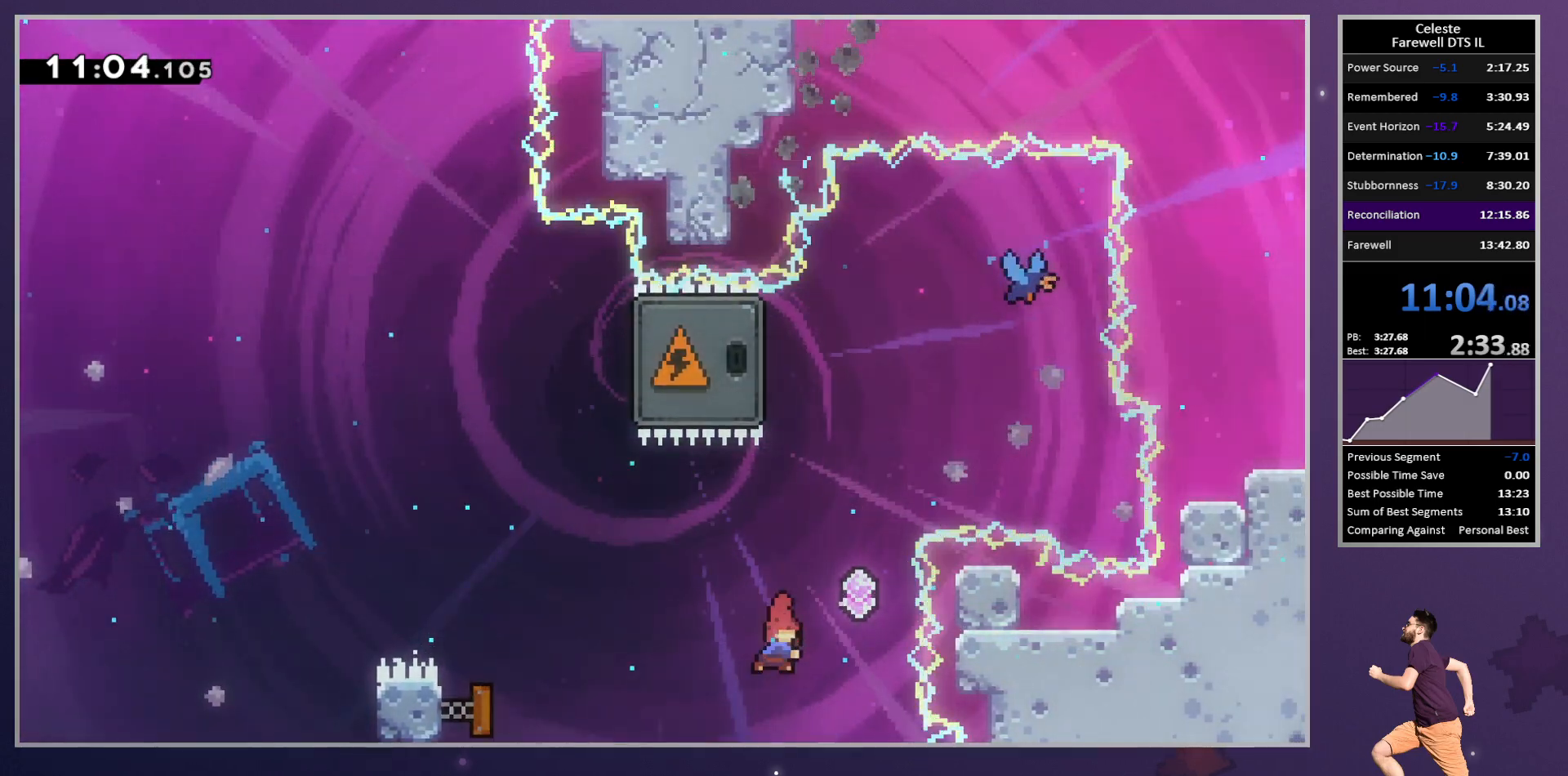
{"buttons": [], "left_stick": "center", "button_events": [[150, "SQUARE", "up"], [183, "DPAD_RIGHT", "up"], [300, "SQUARE", "down"], [433, "SQUARE", "up"]]}
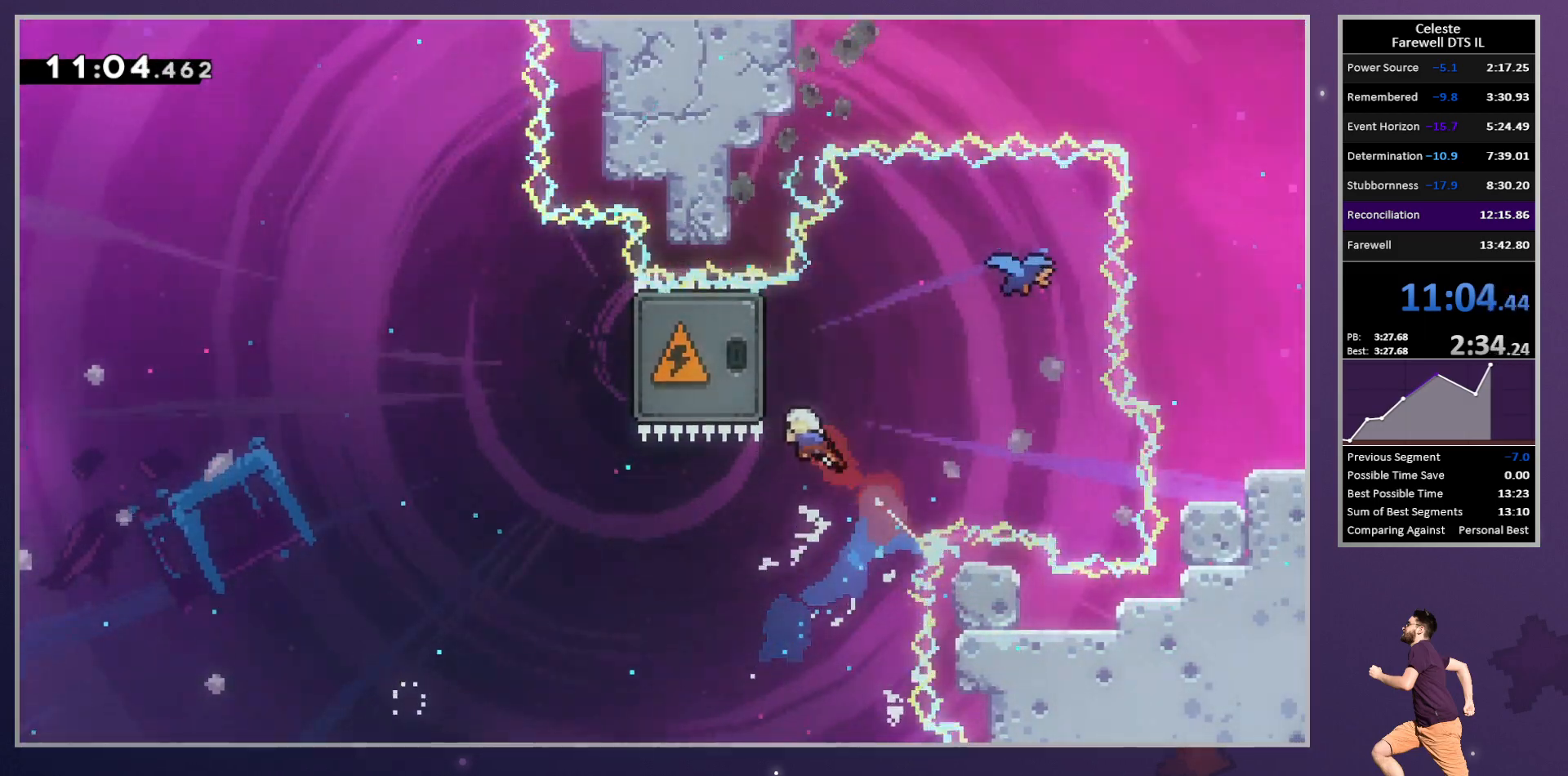
{"buttons": ["DPAD_DOWN", "DPAD_RIGHT"], "left_stick": "center", "button_events": [[200, "SQUARE", "down"], [333, "SQUARE", "up"], [500, "DPAD_DOWN", "down"], [500, "DPAD_RIGHT", "down"]]}
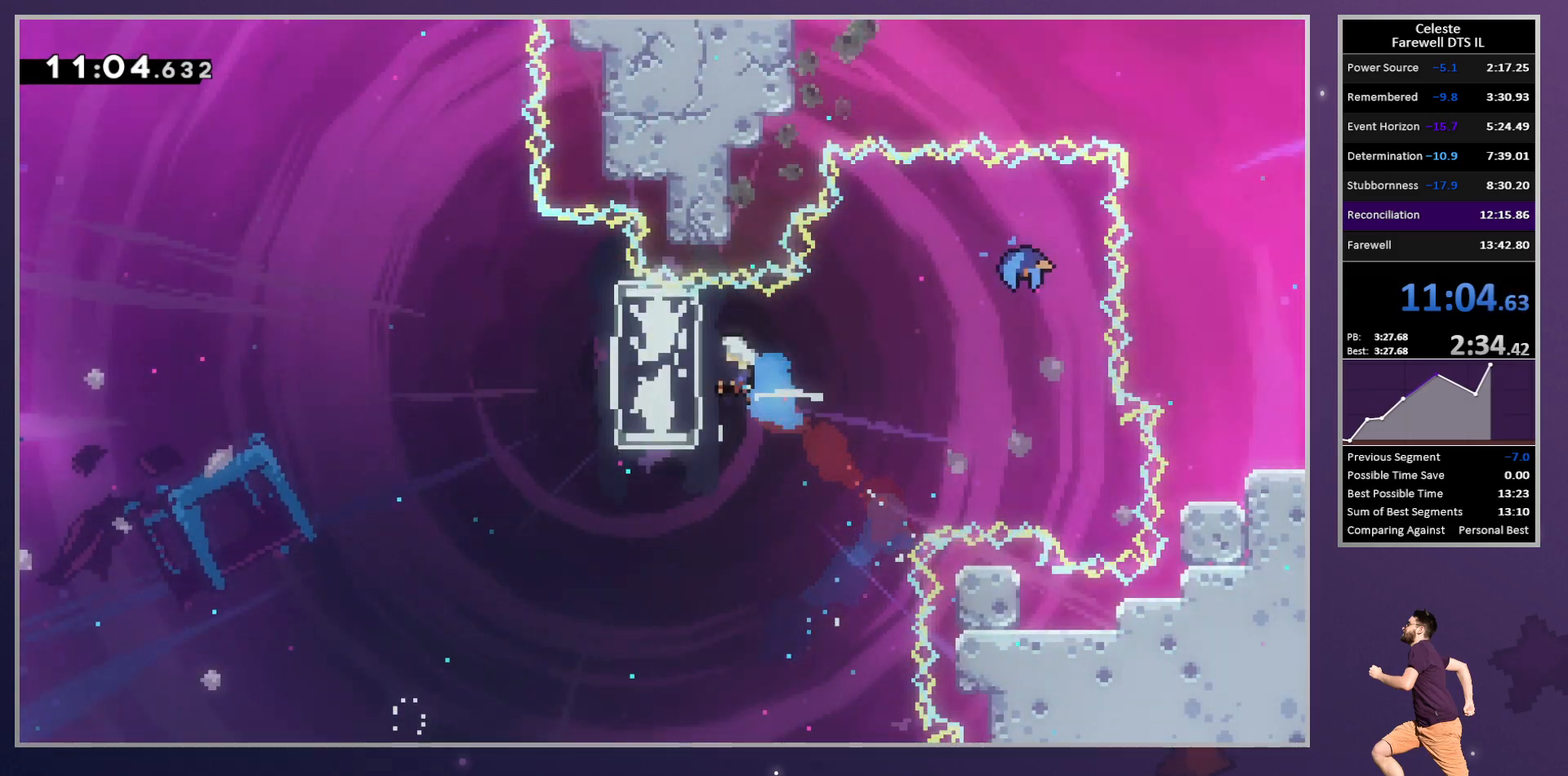
{"buttons": ["DPAD_RIGHT"], "left_stick": "center", "button_events": [[83, "SQUARE", "down"], [200, "SQUARE", "up"], [283, "DPAD_DOWN", "up"], [283, "DPAD_RIGHT", "up"], [433, "DPAD_RIGHT", "down"]]}
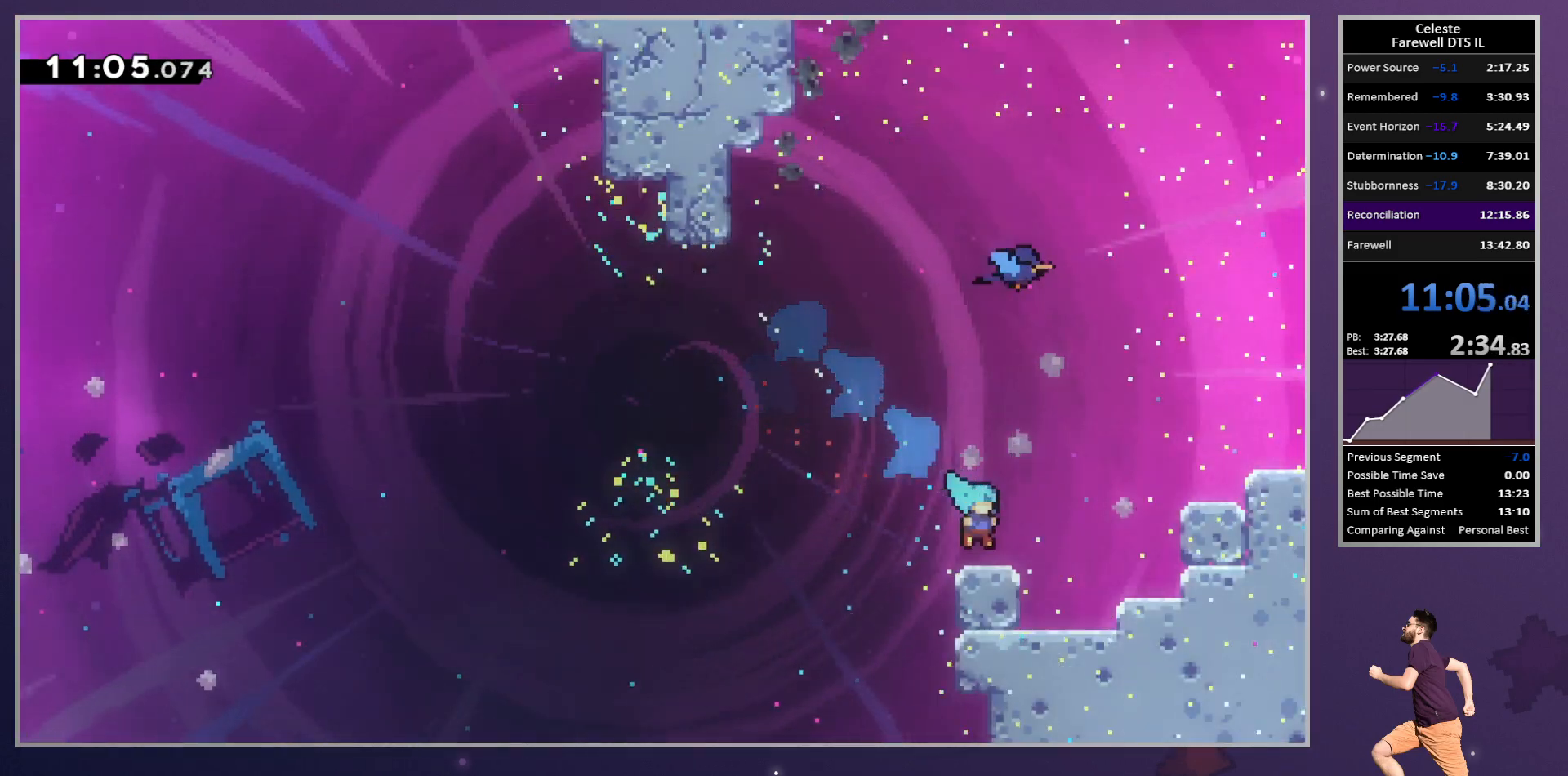
{"buttons": ["CROSS"], "left_stick": "center", "button_events": [[67, "CROSS", "down"], [183, "CIRCLE", "down"], [200, "TRIANGLE", "down"], [217, "CROSS", "up"], [233, "CIRCLE", "up"], [300, "TRIANGLE", "up"], [367, "CROSS", "down"], [433, "DPAD_RIGHT", "up"]]}
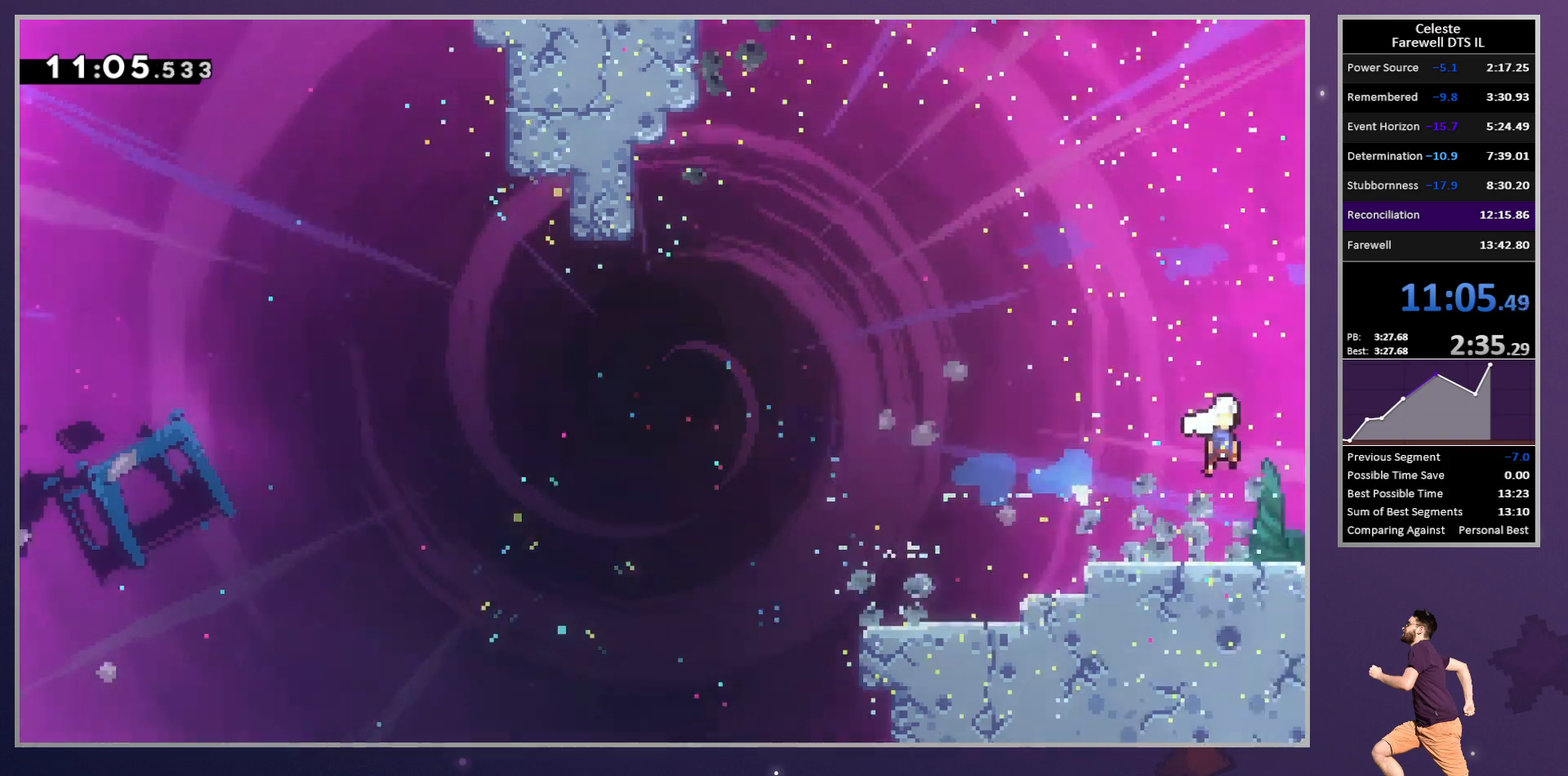
{"buttons": ["CROSS", "DPAD_DOWN", "DPAD_RIGHT"], "left_stick": "center", "button_events": [[67, "DPAD_RIGHT", "down"], [83, "DPAD_DOWN", "down"]]}
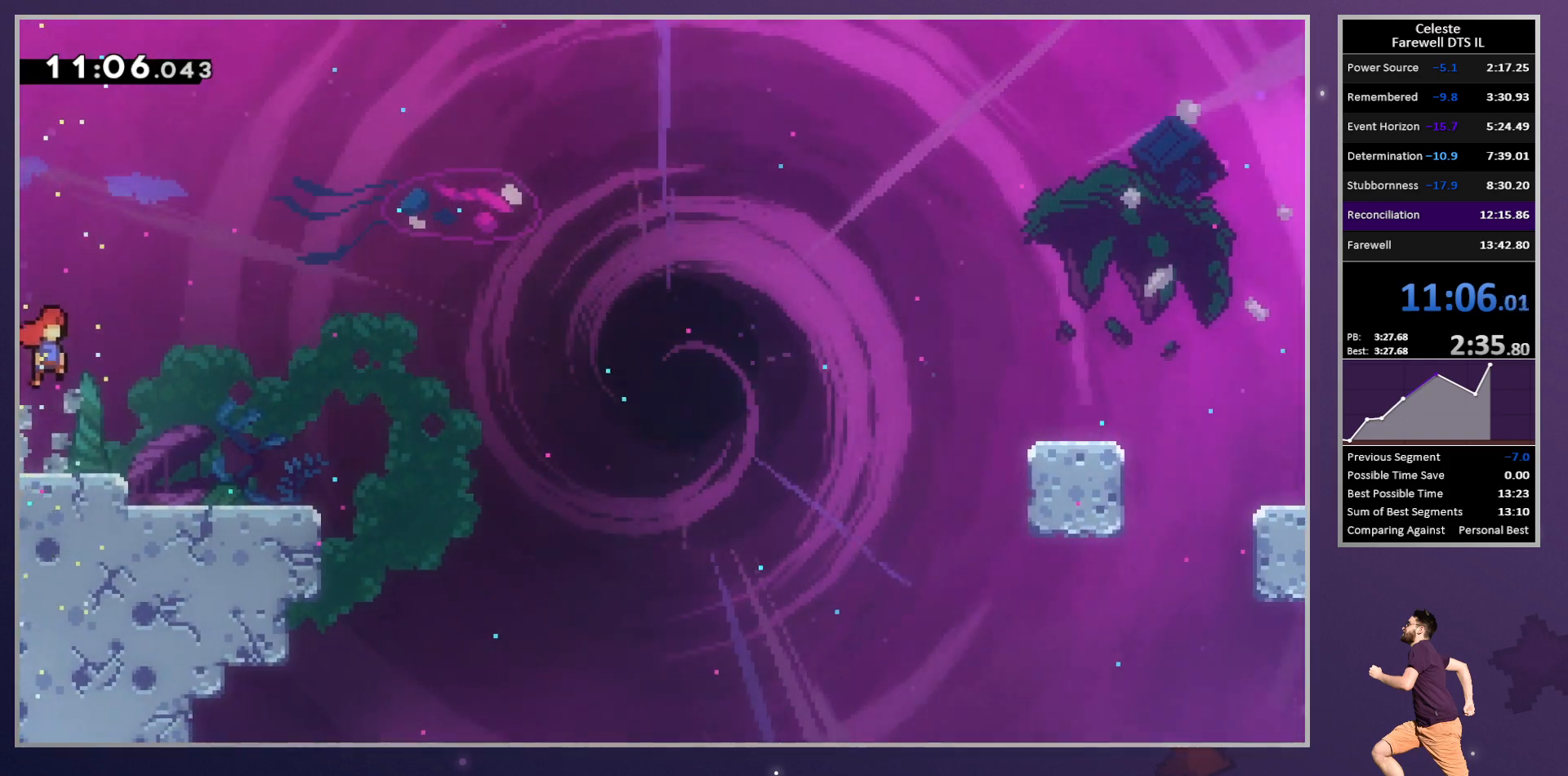
{"buttons": ["CROSS", "DPAD_RIGHT"], "left_stick": "center", "button_events": [[167, "SQUARE", "down"], [200, "CROSS", "up"], [300, "SQUARE", "up"], [367, "DPAD_DOWN", "up"], [433, "CROSS", "down"]]}
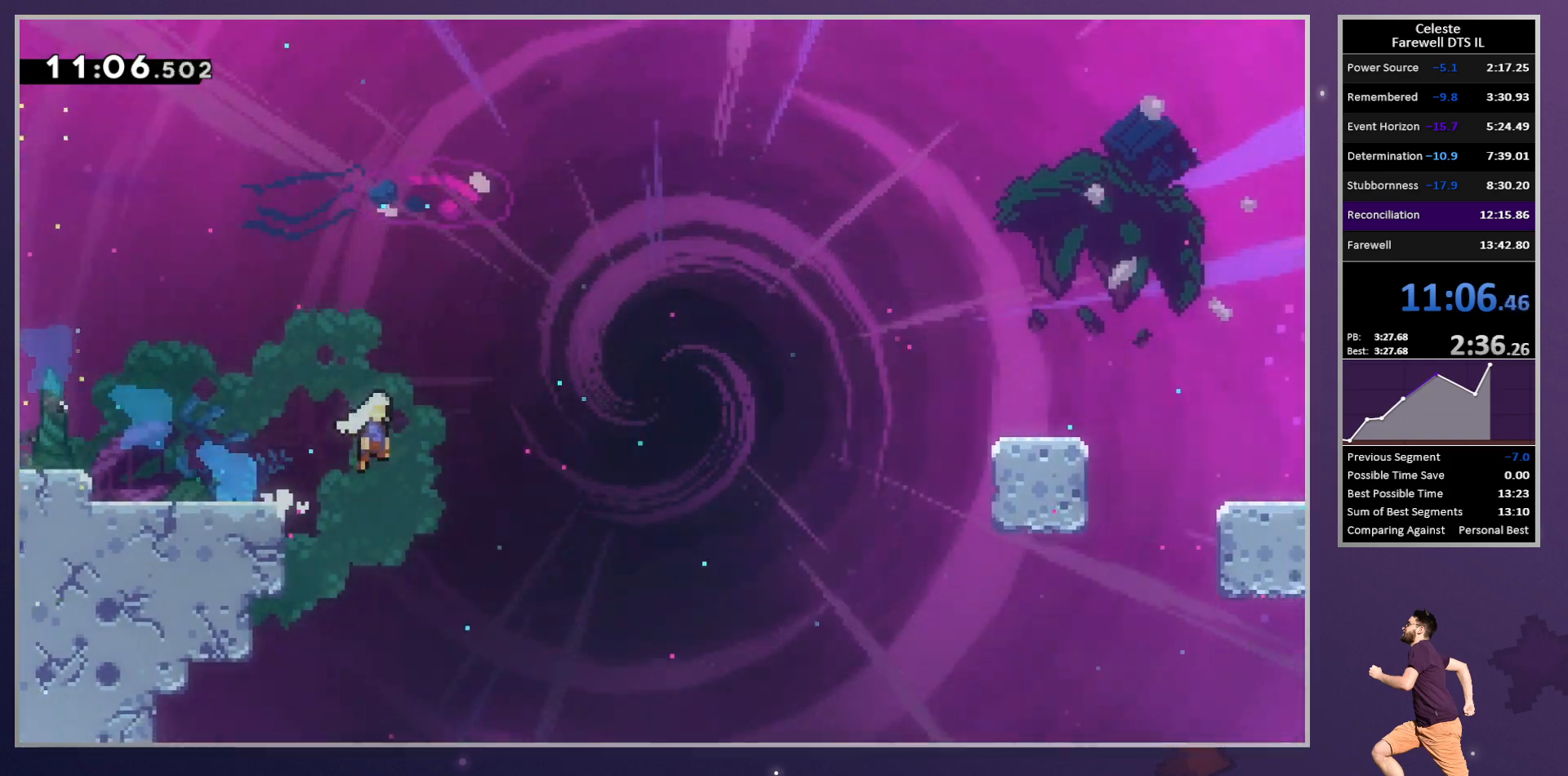
{"buttons": ["CIRCLE", "TRIANGLE", "R2", "DPAD_RIGHT"], "left_stick": "center", "button_events": [[433, "CROSS", "up"], [450, "R2", "down"], [467, "CIRCLE", "down"], [483, "TRIANGLE", "down"]]}
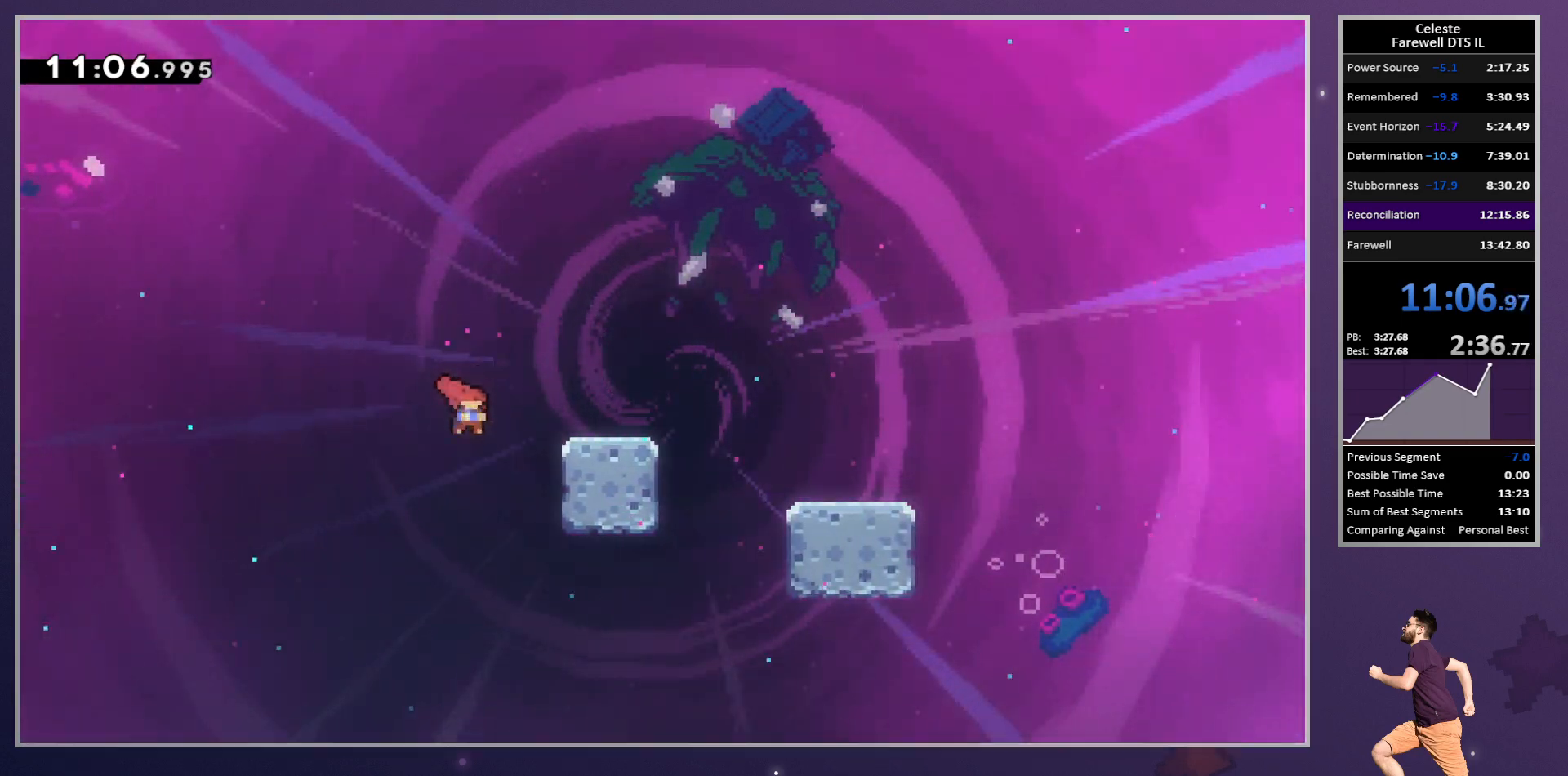
{"buttons": ["CROSS", "DPAD_RIGHT"], "left_stick": "center", "button_events": [[17, "CIRCLE", "up"], [100, "TRIANGLE", "up"], [150, "CROSS", "down"], [183, "DPAD_DOWN", "down"], [233, "SQUARE", "down"], [267, "CROSS", "up"], [367, "SQUARE", "up"], [383, "R2", "up"], [467, "CROSS", "down"], [483, "DPAD_DOWN", "up"]]}
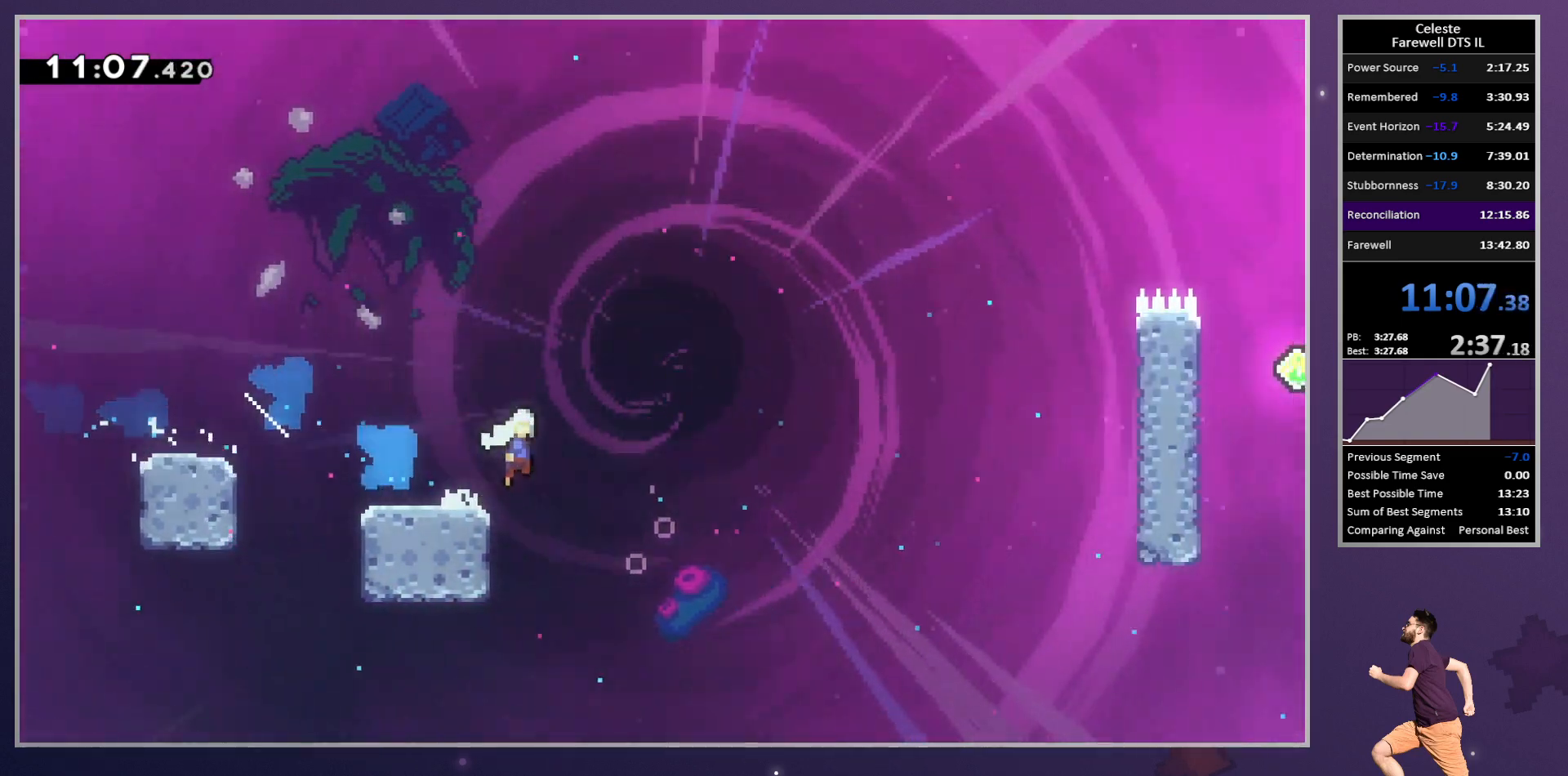
{"buttons": ["SQUARE", "DPAD_RIGHT"], "left_stick": "center", "button_events": [[417, "SQUARE", "down"], [450, "CROSS", "up"]]}
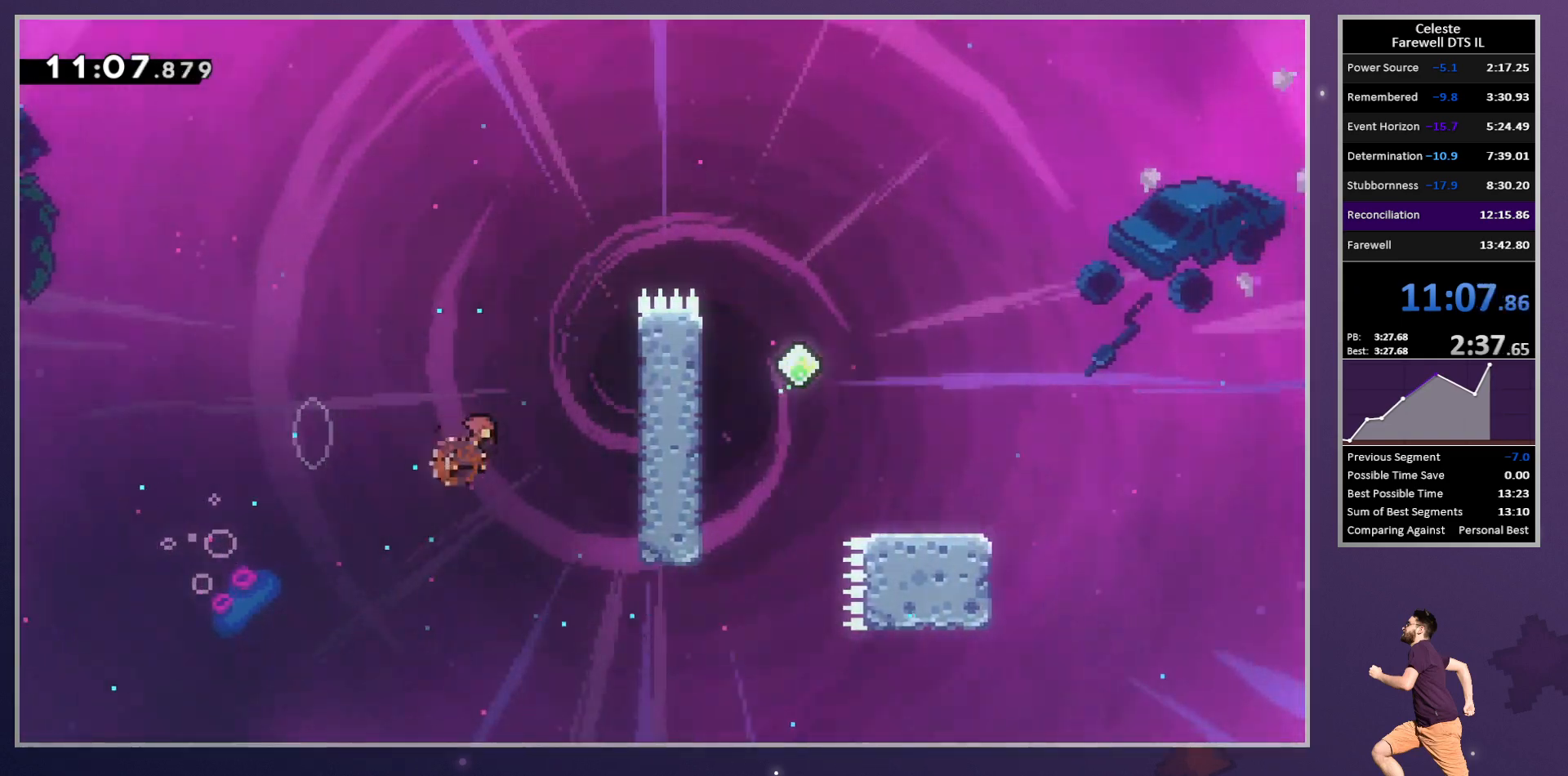
{"buttons": ["DPAD_RIGHT"], "left_stick": "center", "button_events": [[50, "SQUARE", "up"], [100, "R2", "down"], [150, "CROSS", "down"], [450, "CROSS", "up"], [500, "R2", "up"]]}
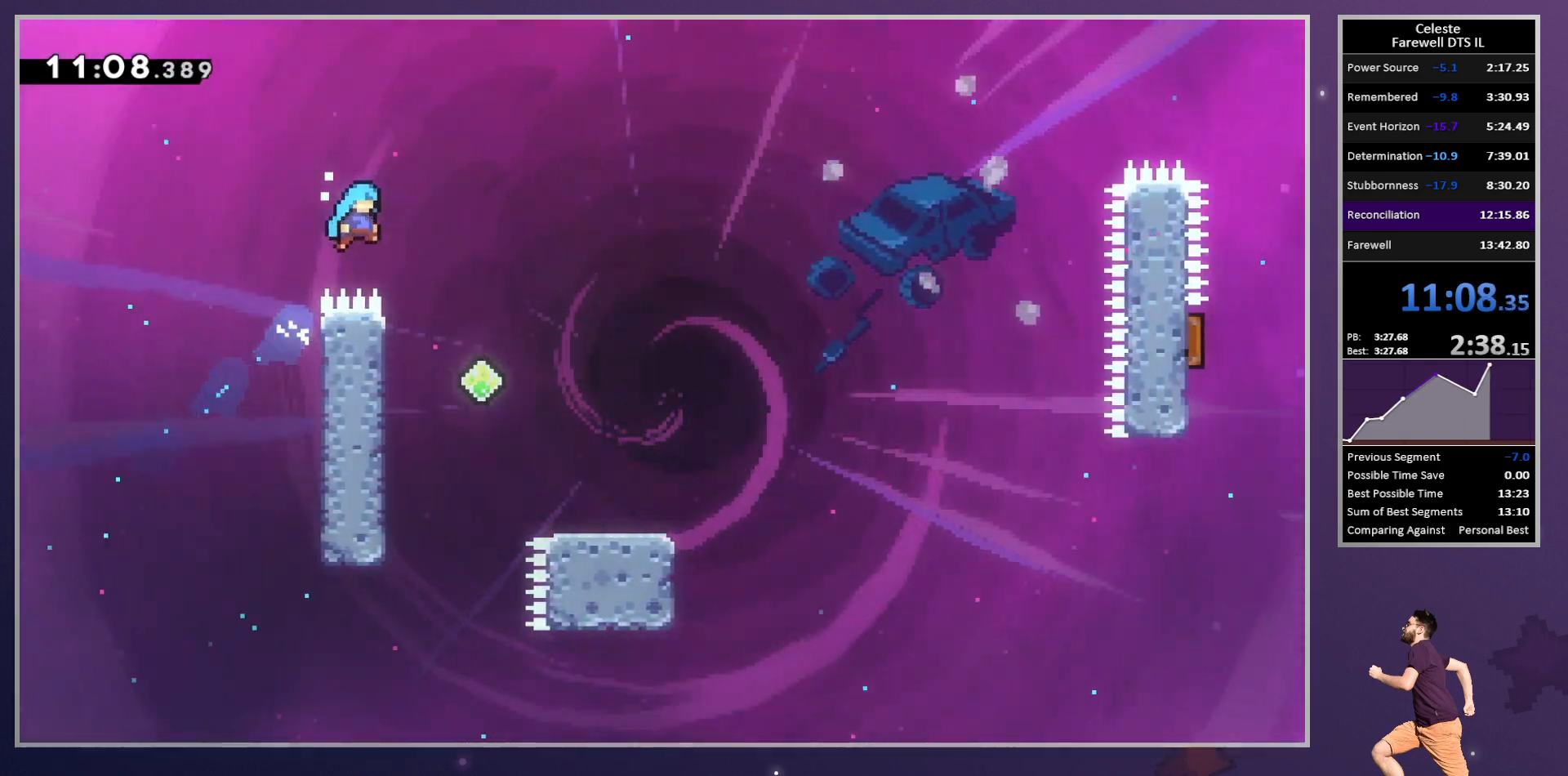
{"buttons": ["DPAD_DOWN", "DPAD_RIGHT"], "left_stick": "center", "button_events": [[333, "DPAD_DOWN", "down"]]}
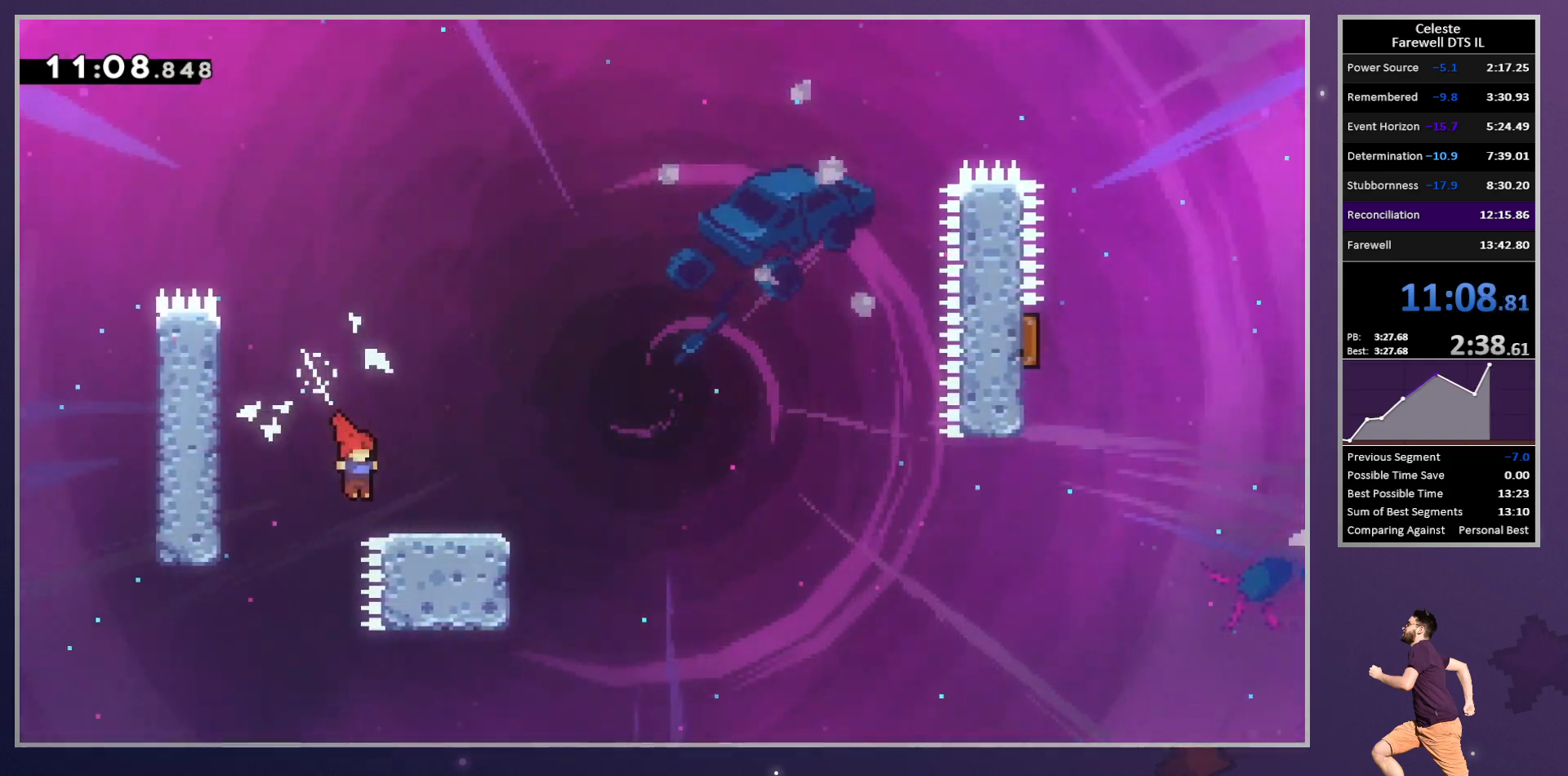
{"buttons": ["CROSS", "DPAD_RIGHT"], "left_stick": "center", "button_events": [[17, "SQUARE", "down"], [133, "SQUARE", "up"], [233, "CROSS", "down"], [300, "DPAD_DOWN", "up"]]}
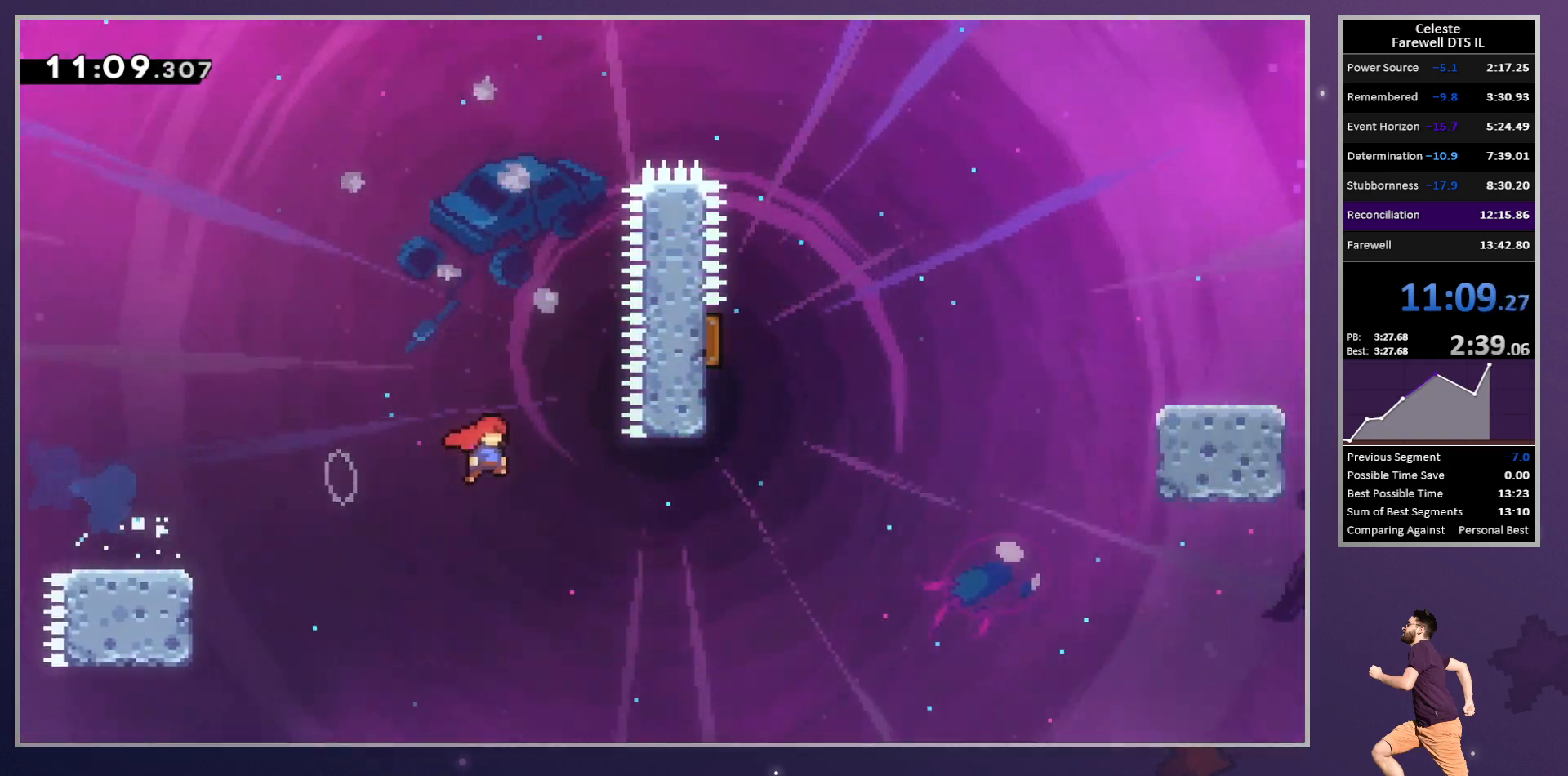
{"buttons": [], "left_stick": "center", "button_events": [[283, "DPAD_RIGHT", "up"], [300, "SQUARE", "down"], [333, "CROSS", "up"], [333, "R2", "down"], [417, "SQUARE", "up"], [433, "R2", "up"]]}
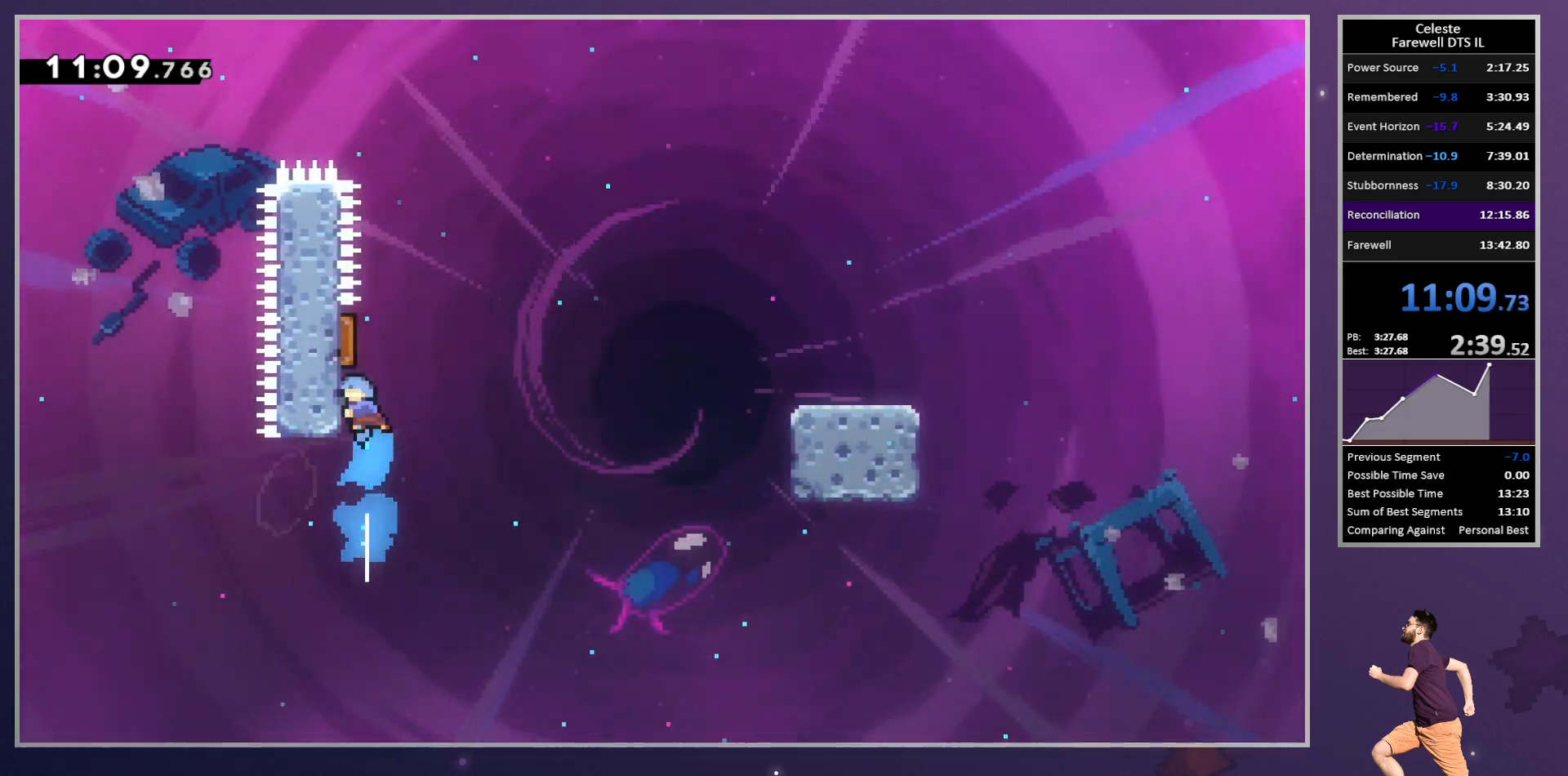
{"buttons": ["SQUARE", "DPAD_DOWN", "DPAD_RIGHT"], "left_stick": "center", "button_events": [[133, "DPAD_DOWN", "down"], [133, "DPAD_RIGHT", "down"], [367, "SQUARE", "down"]]}